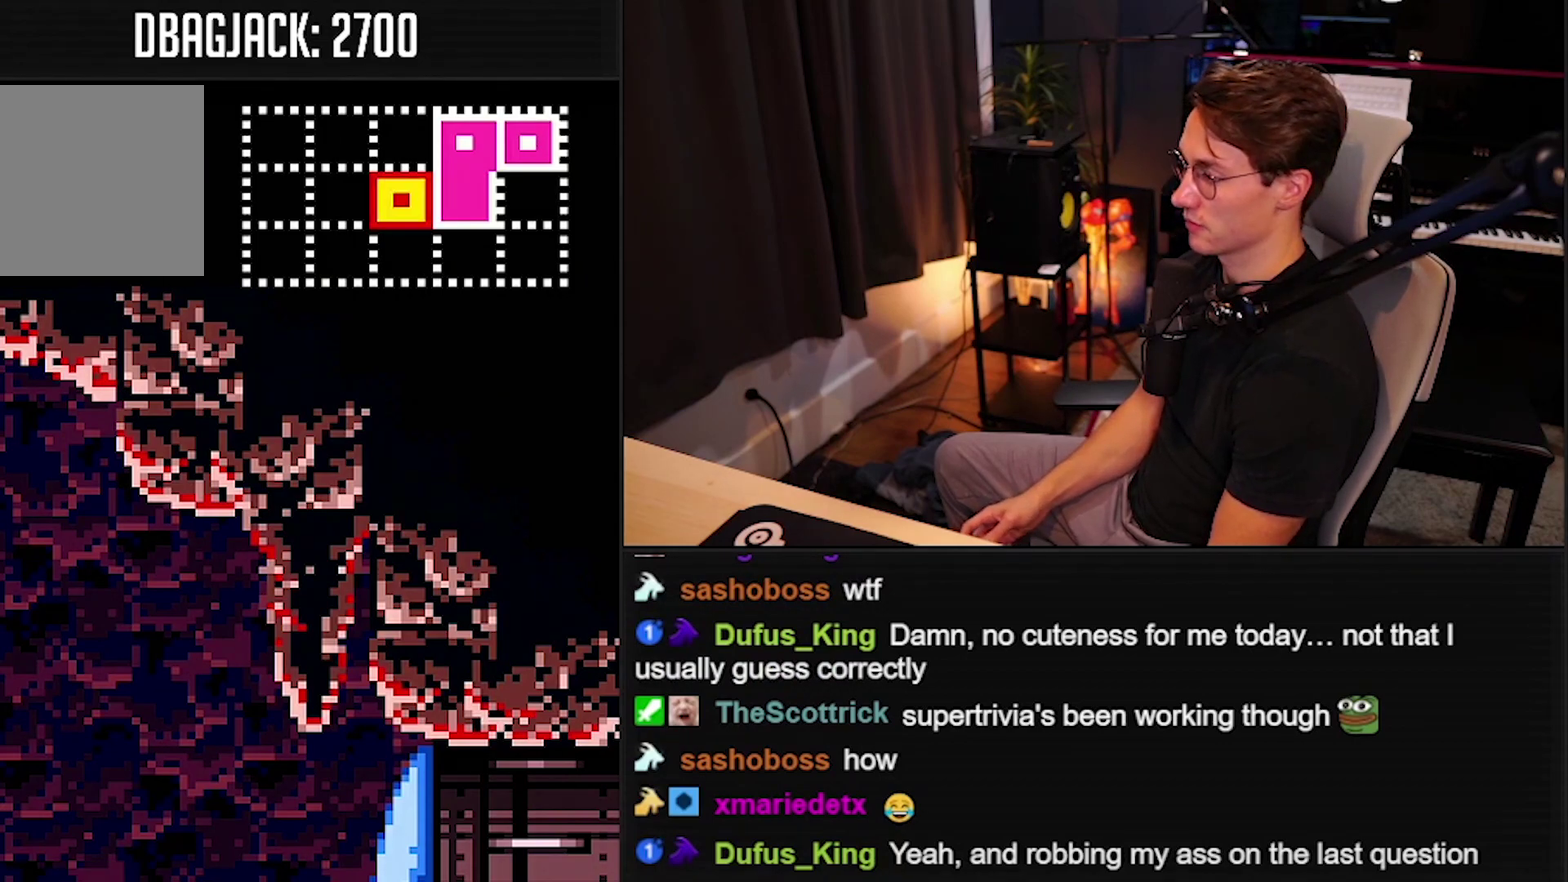
Gameplay with a controller (Nintendo layout); each line is a JSON object with the inputs held at the frame after it (dt_ms = milliseconds from this image to that frame). "events" lists button and stick changes between this image and that frame as [ms after this image, input, new state], when the widget could be followed in between. Not read: L3 R3.
{"dt_ms": 500, "buttons": ["A", "B", "X"], "events": [[83, "A", "down"], [417, "X", "down"]]}
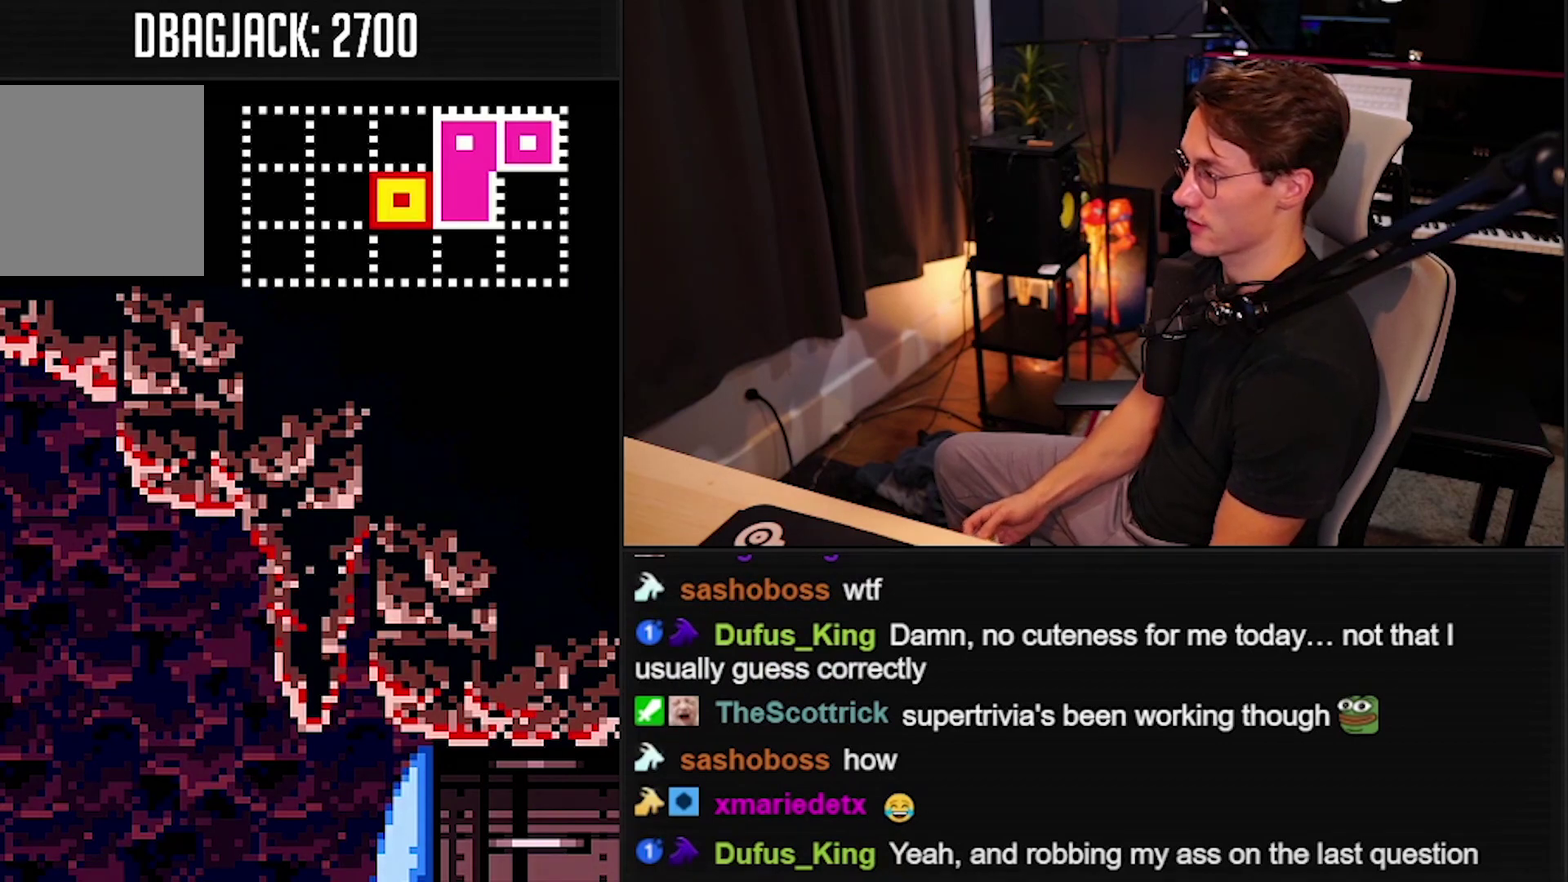
{"dt_ms": 500, "buttons": ["B"], "events": [[17, "A", "up"], [17, "X", "up"], [50, "B", "up"], [117, "B", "down"]]}
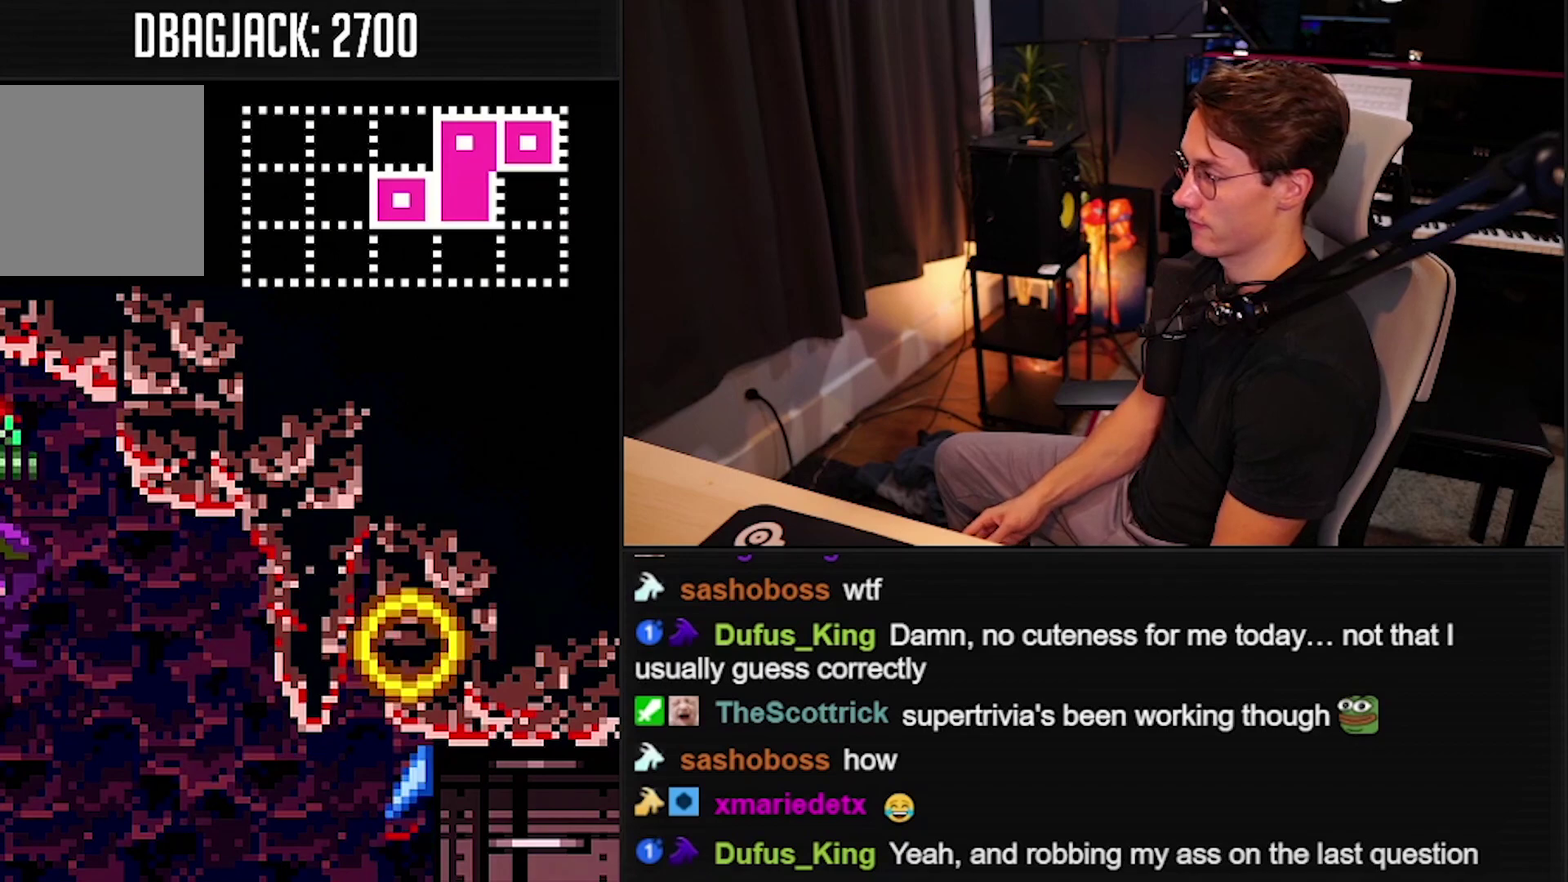
{"dt_ms": 500, "buttons": ["B"], "events": []}
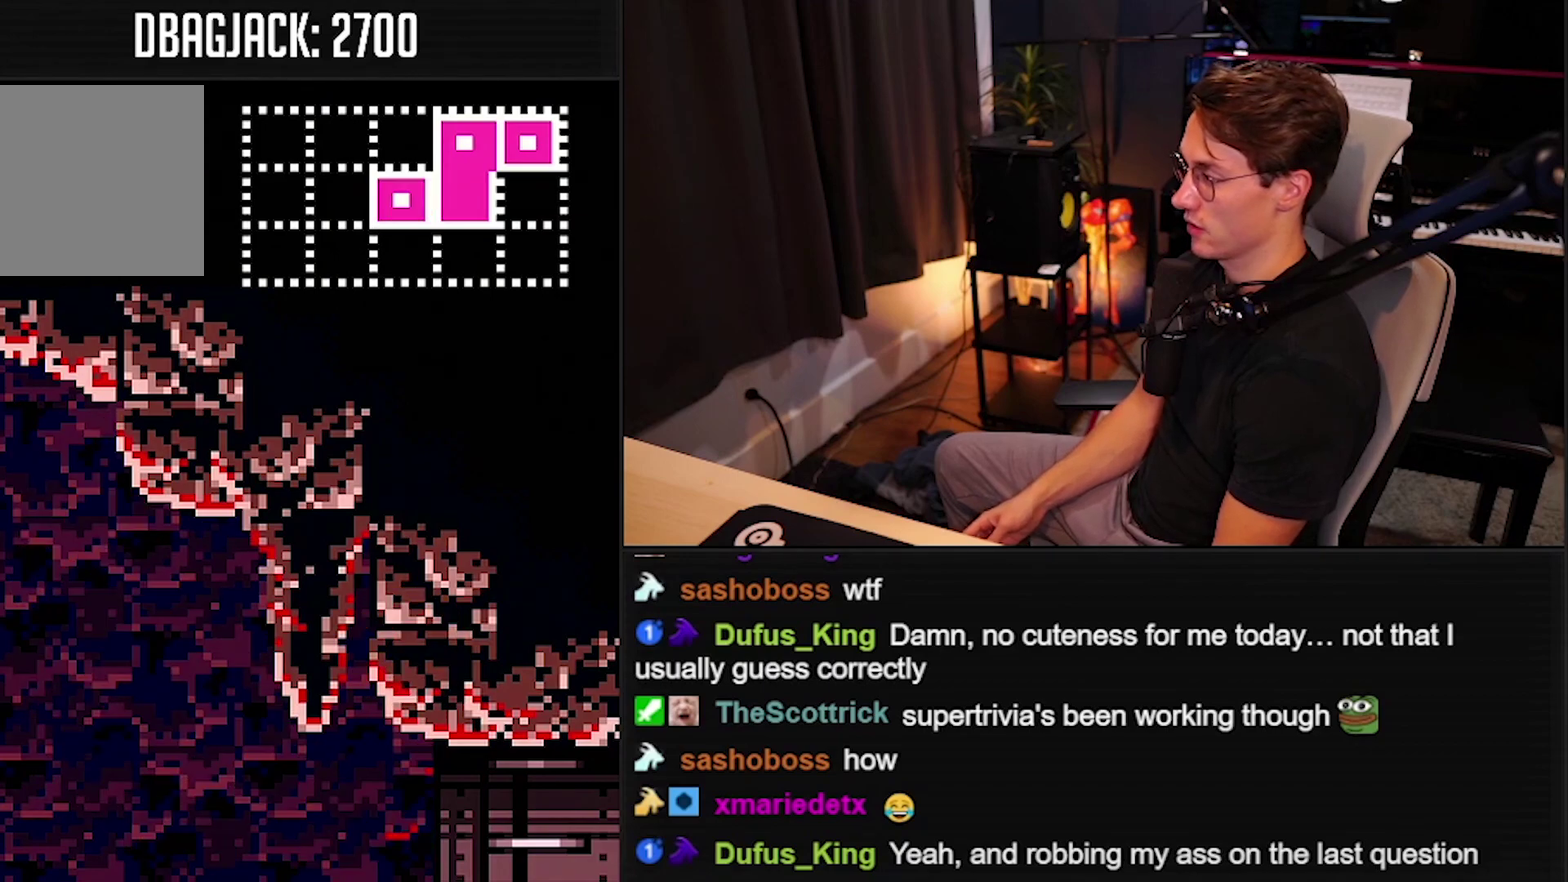
{"dt_ms": 500, "buttons": ["B"], "events": []}
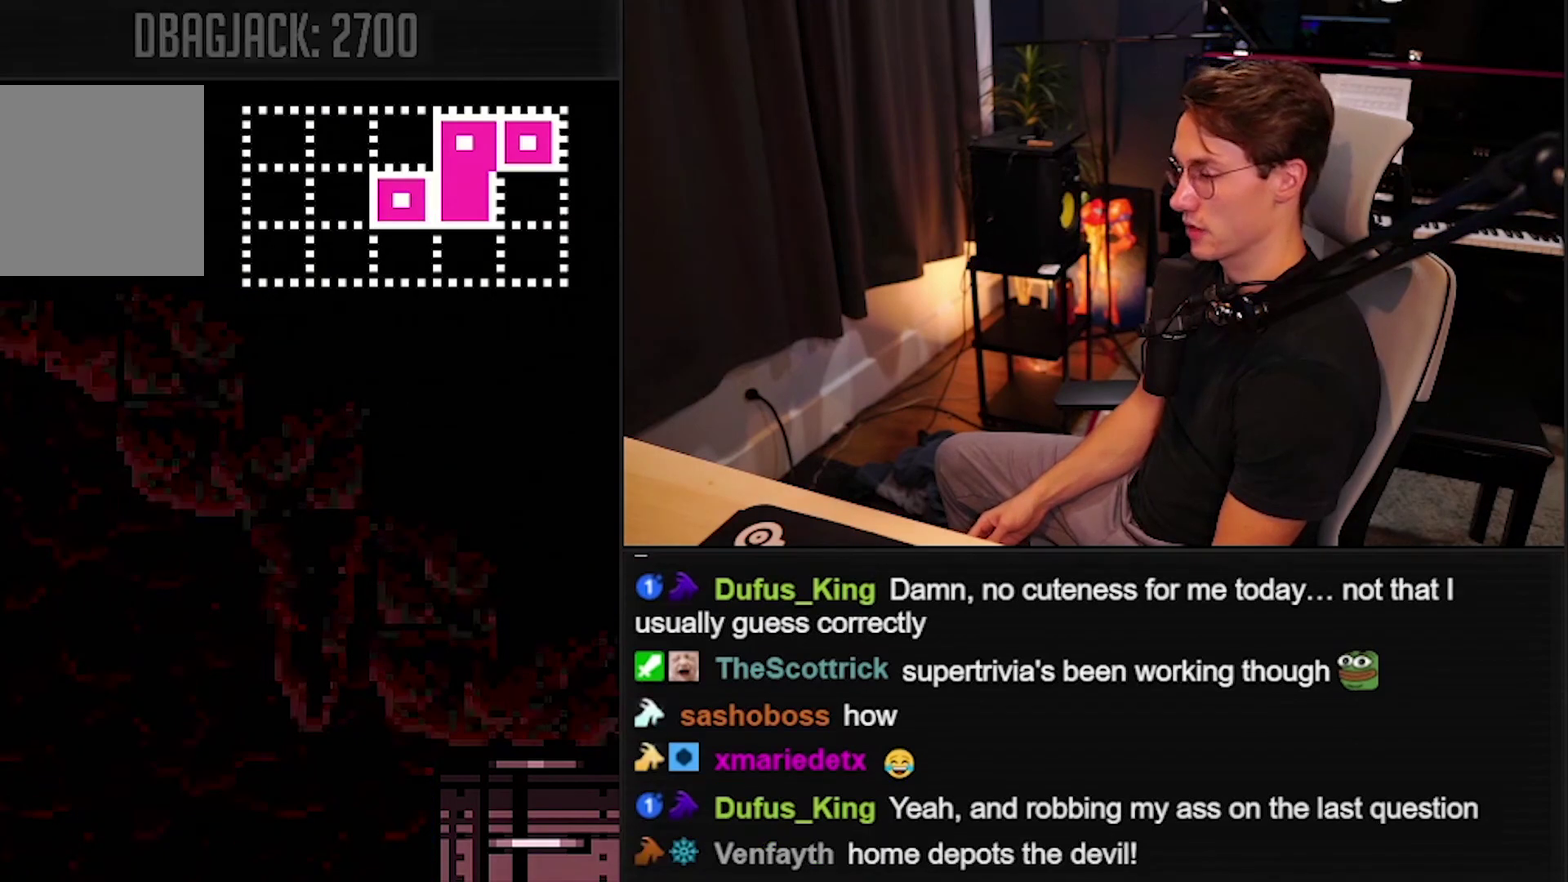
{"dt_ms": 500, "buttons": ["B"], "events": []}
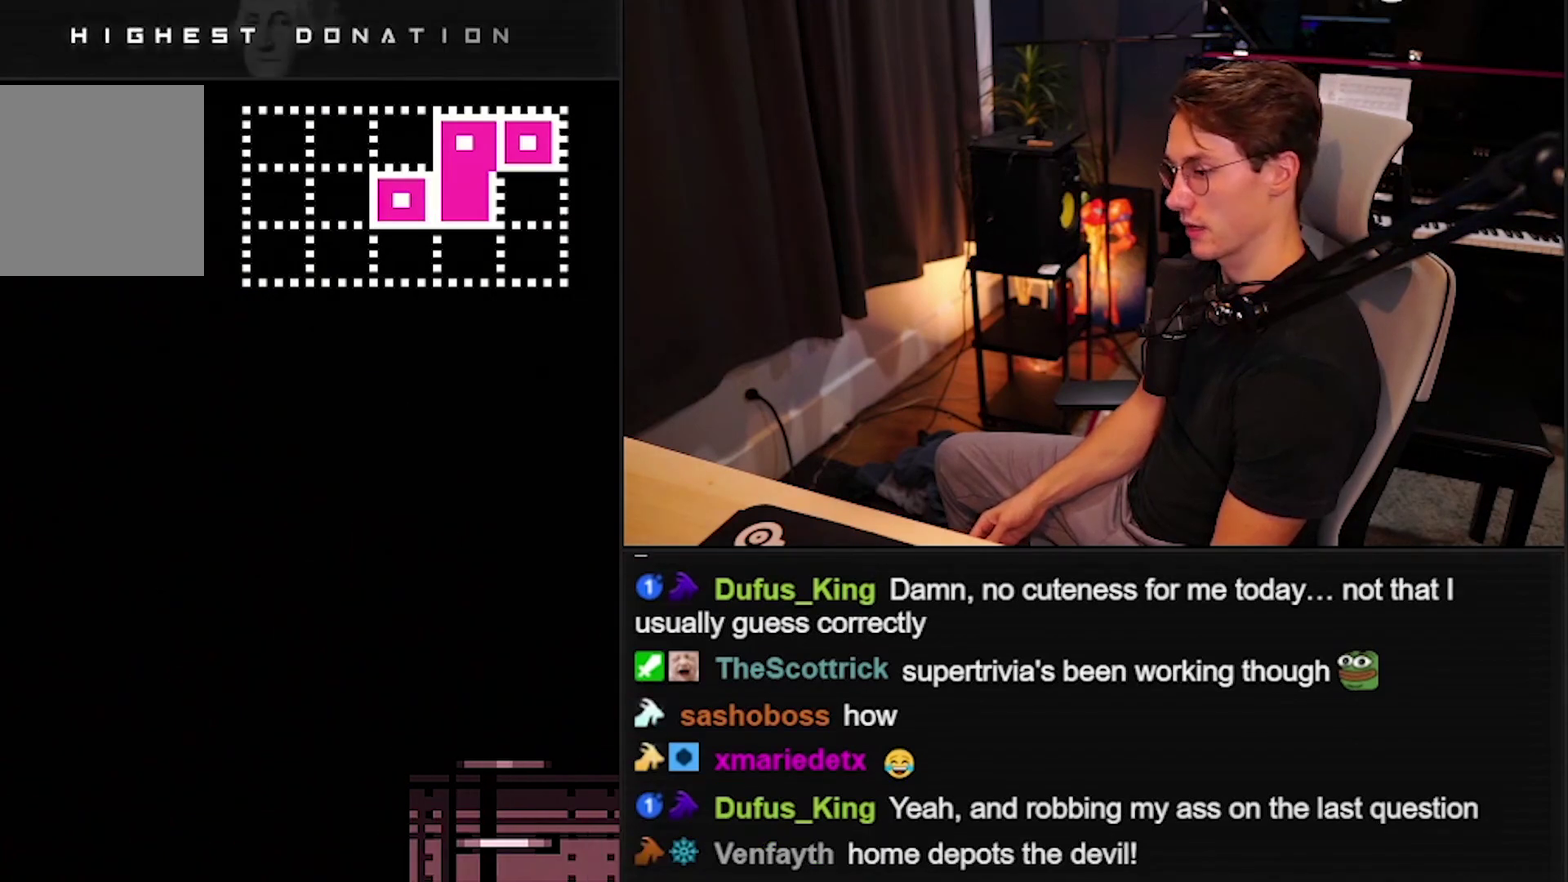
{"dt_ms": 500, "buttons": ["B"], "events": []}
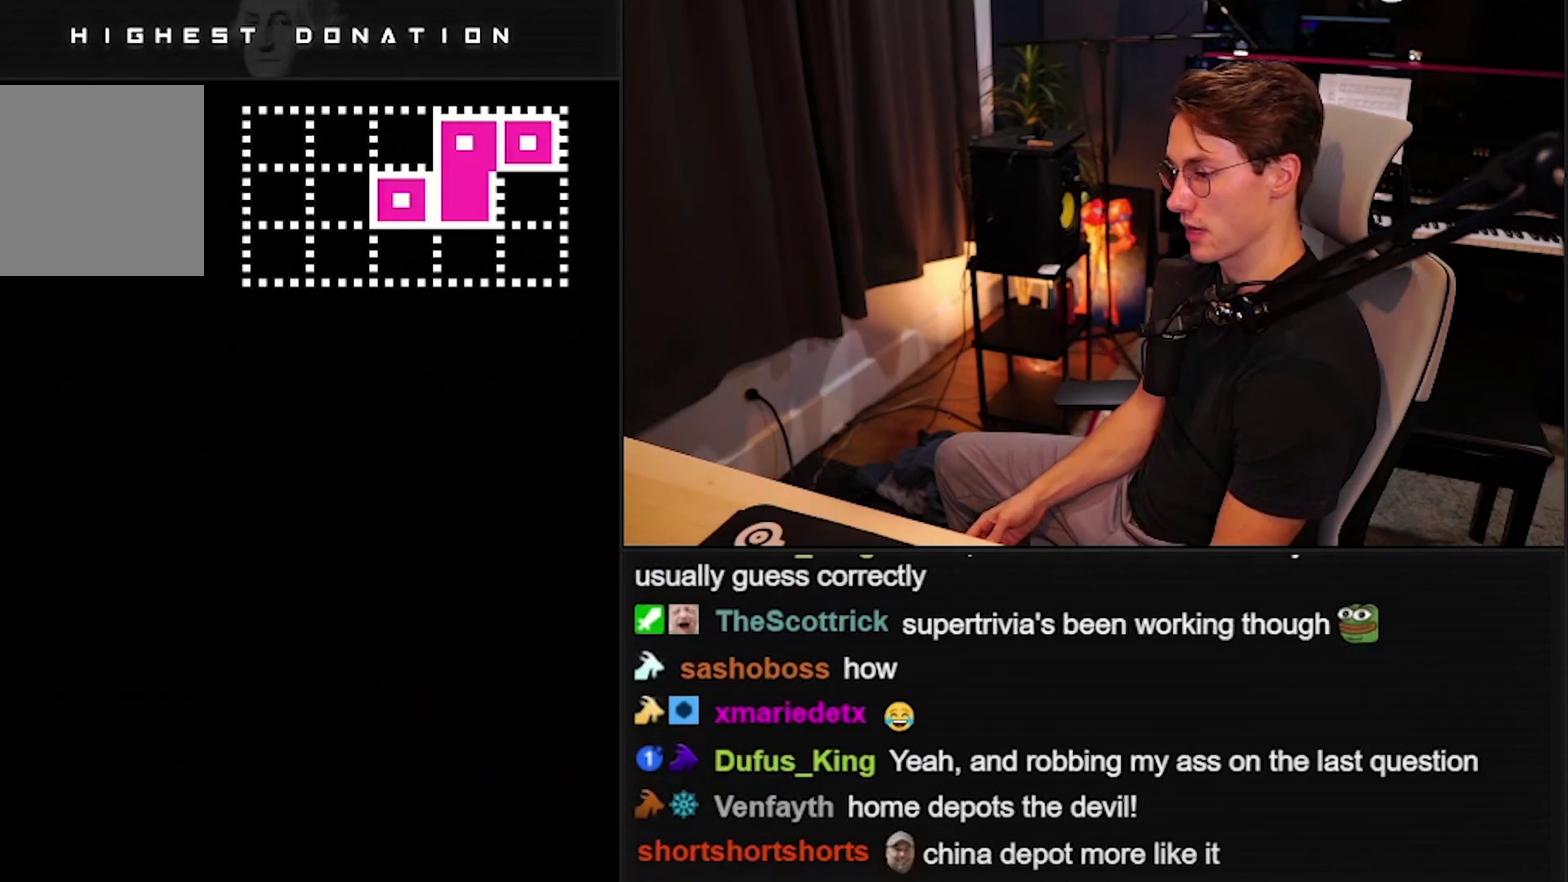
{"dt_ms": 500, "buttons": ["B"], "events": []}
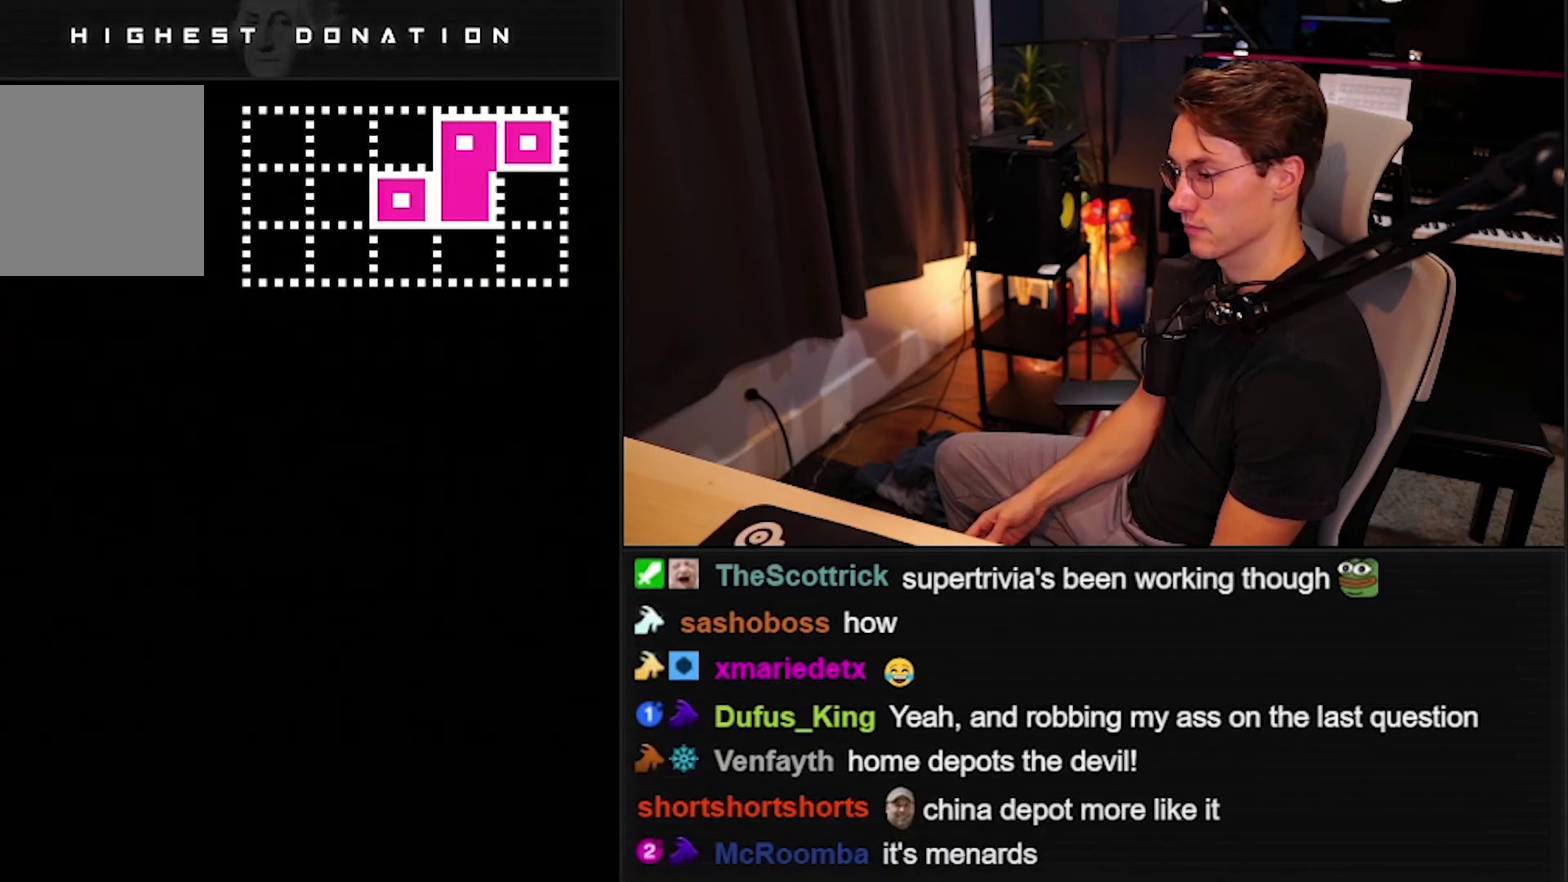
{"dt_ms": 500, "buttons": ["A", "B"], "events": [[317, "A", "down"]]}
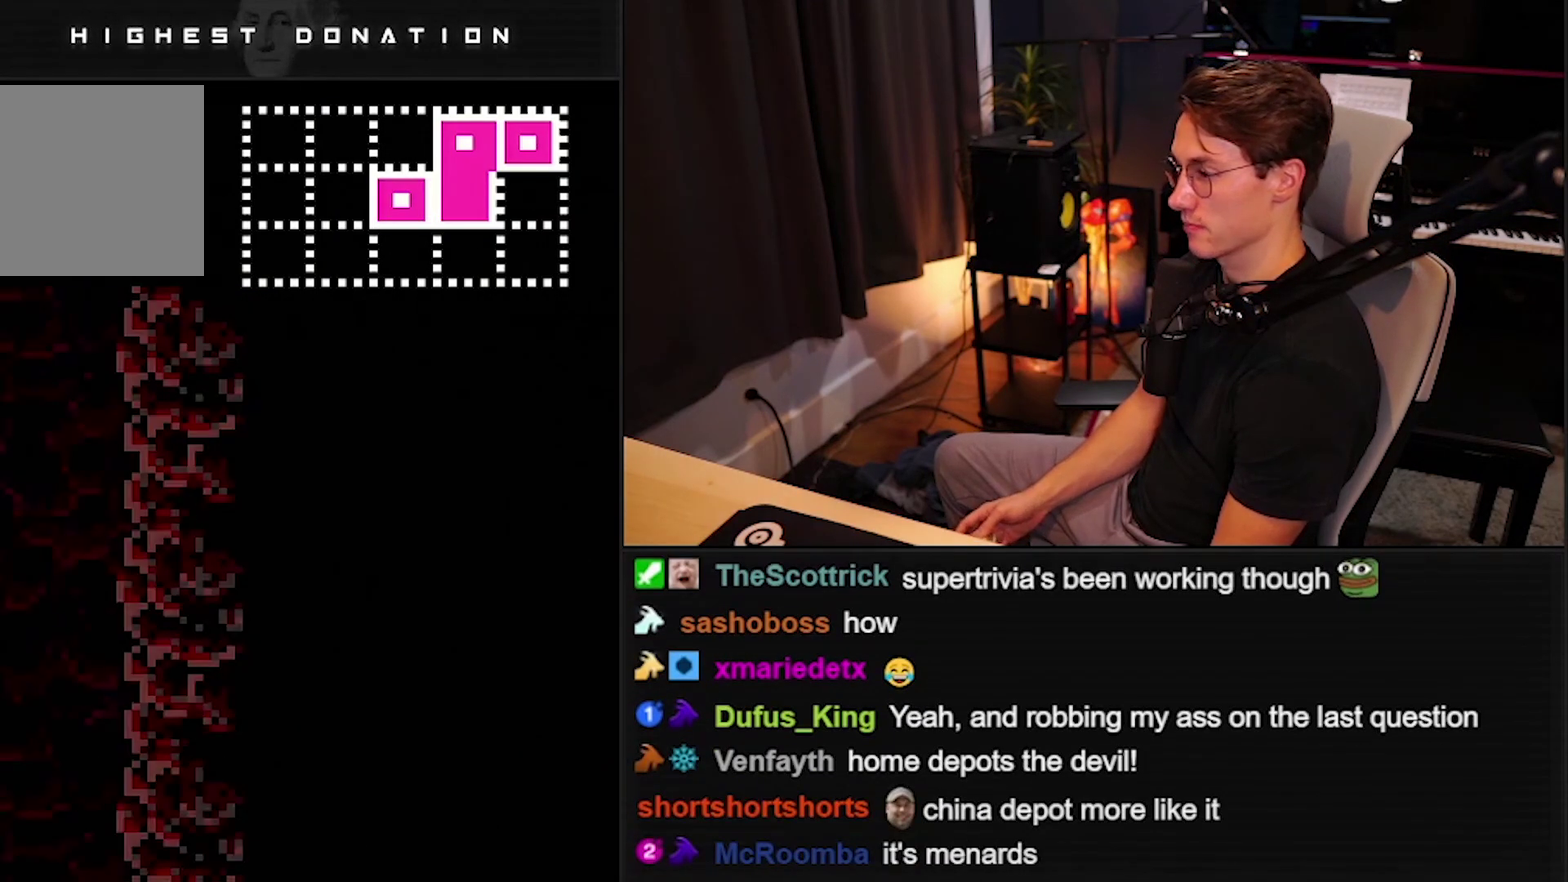
{"dt_ms": 500, "buttons": ["A", "B"], "events": []}
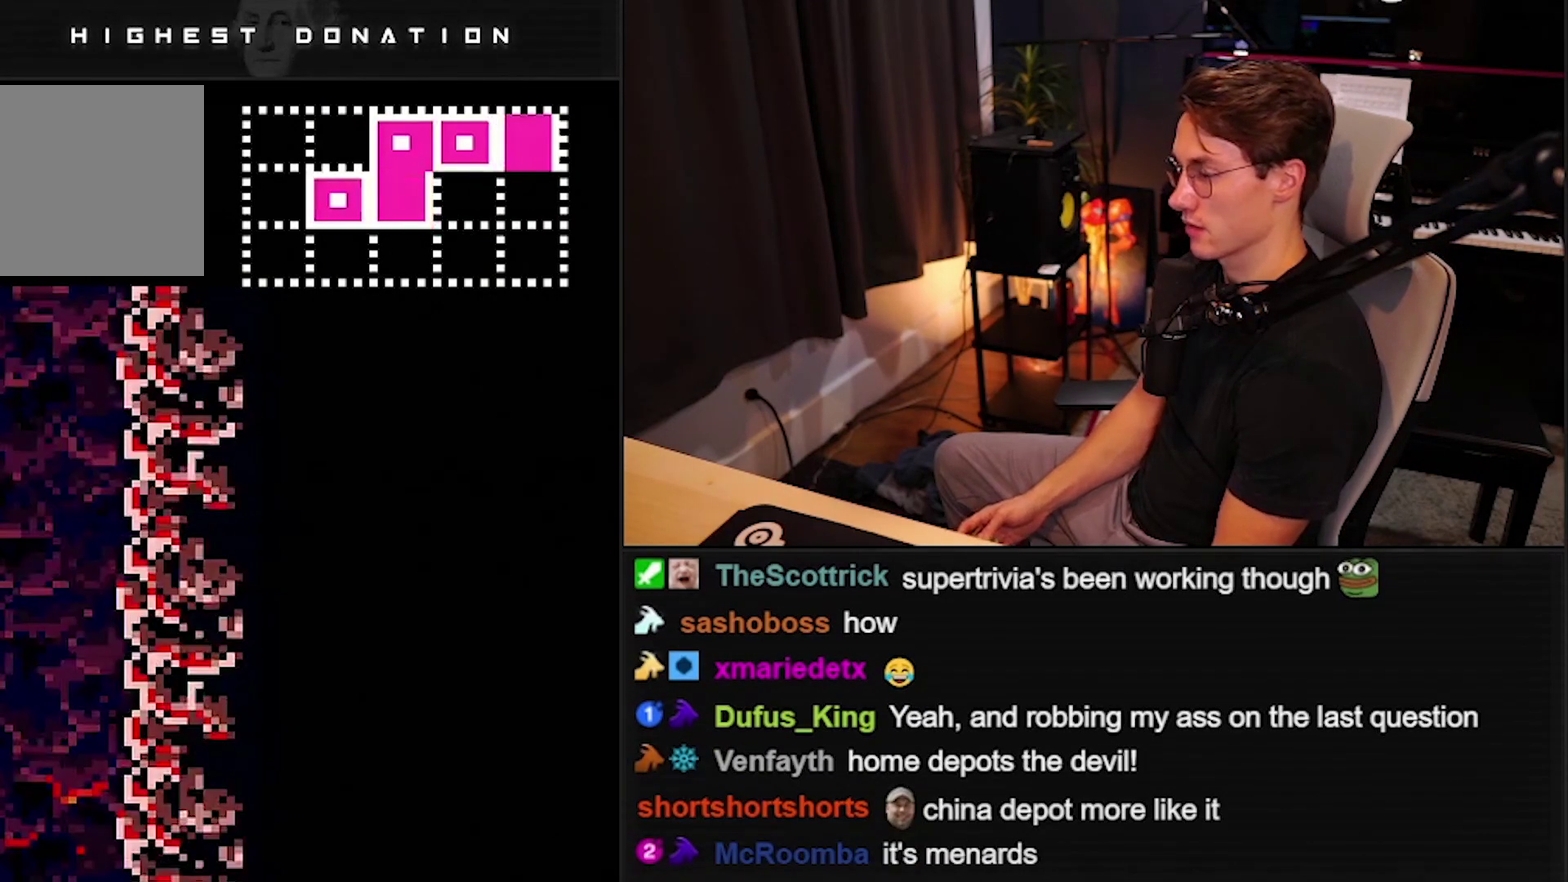
{"dt_ms": 500, "buttons": ["A", "B"], "events": []}
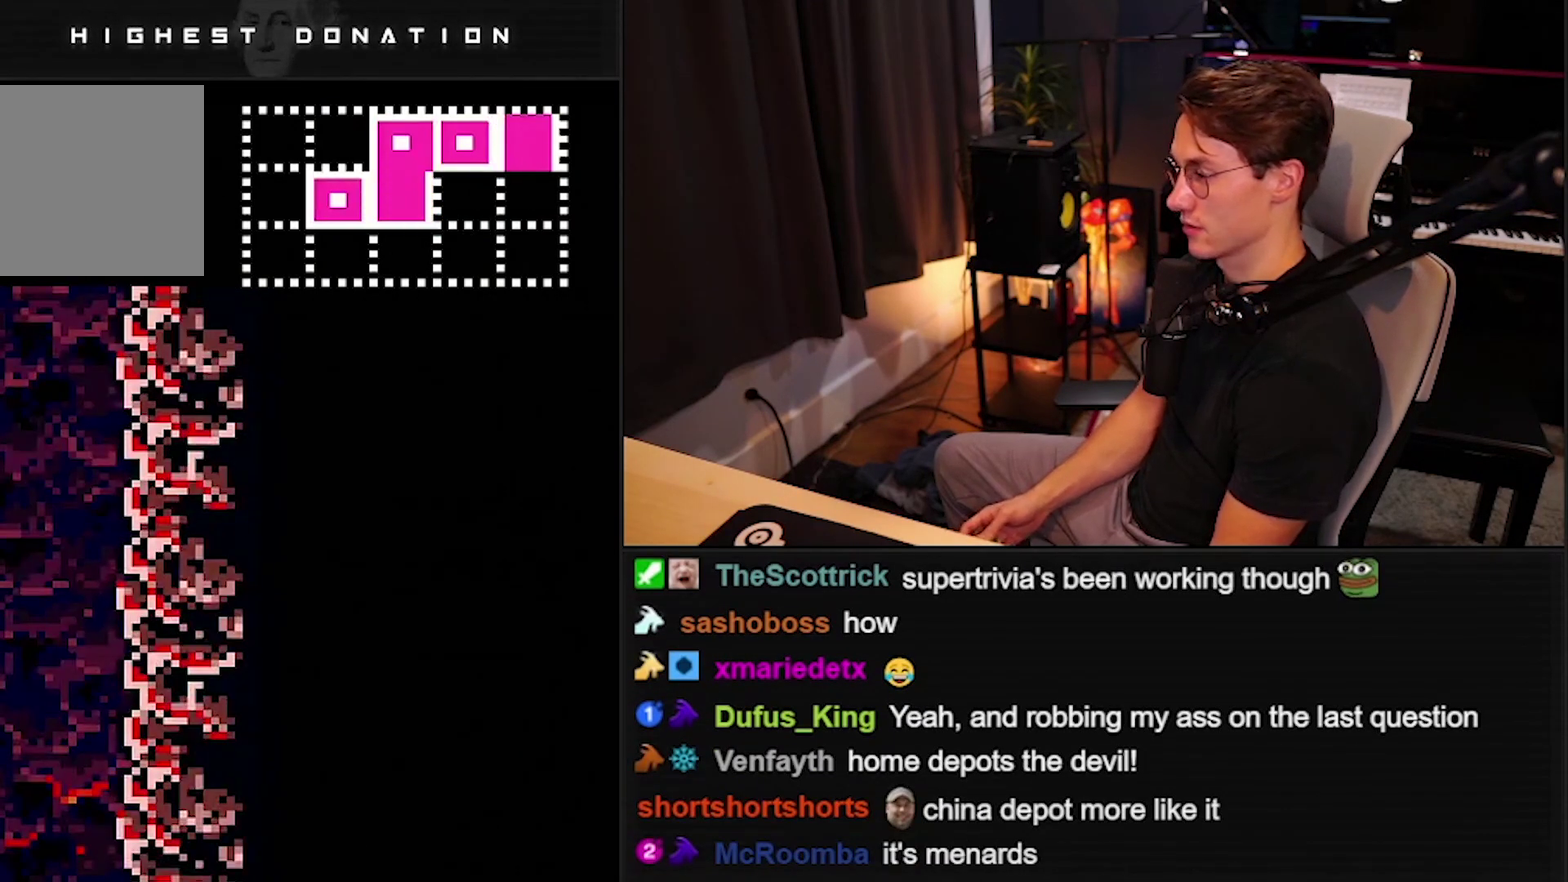
{"dt_ms": 500, "buttons": ["A", "B"], "events": []}
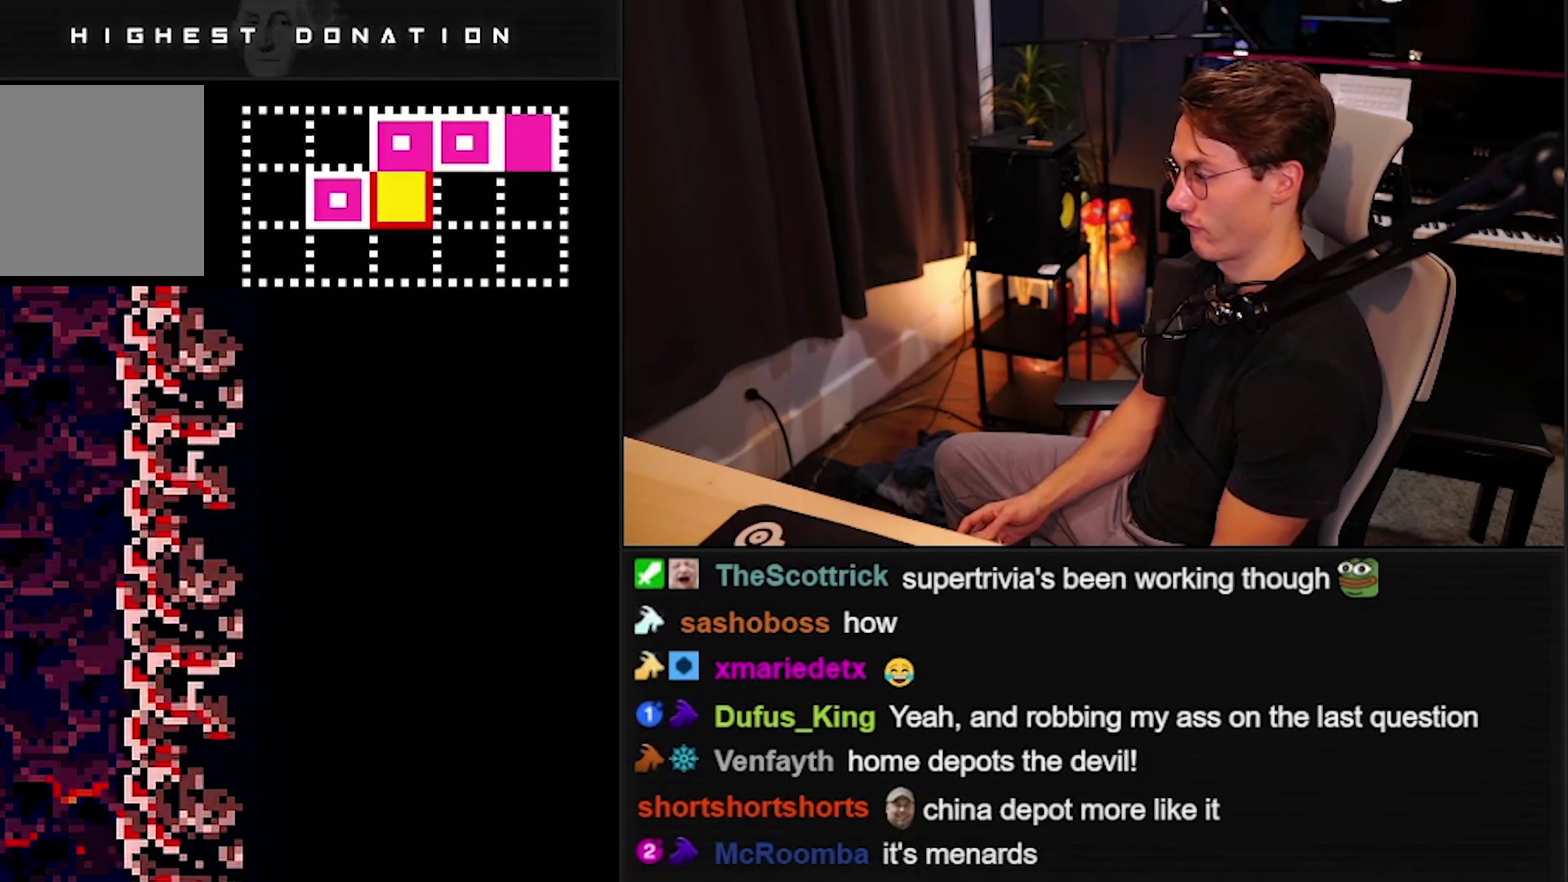
{"dt_ms": 500, "buttons": ["A", "B"], "events": []}
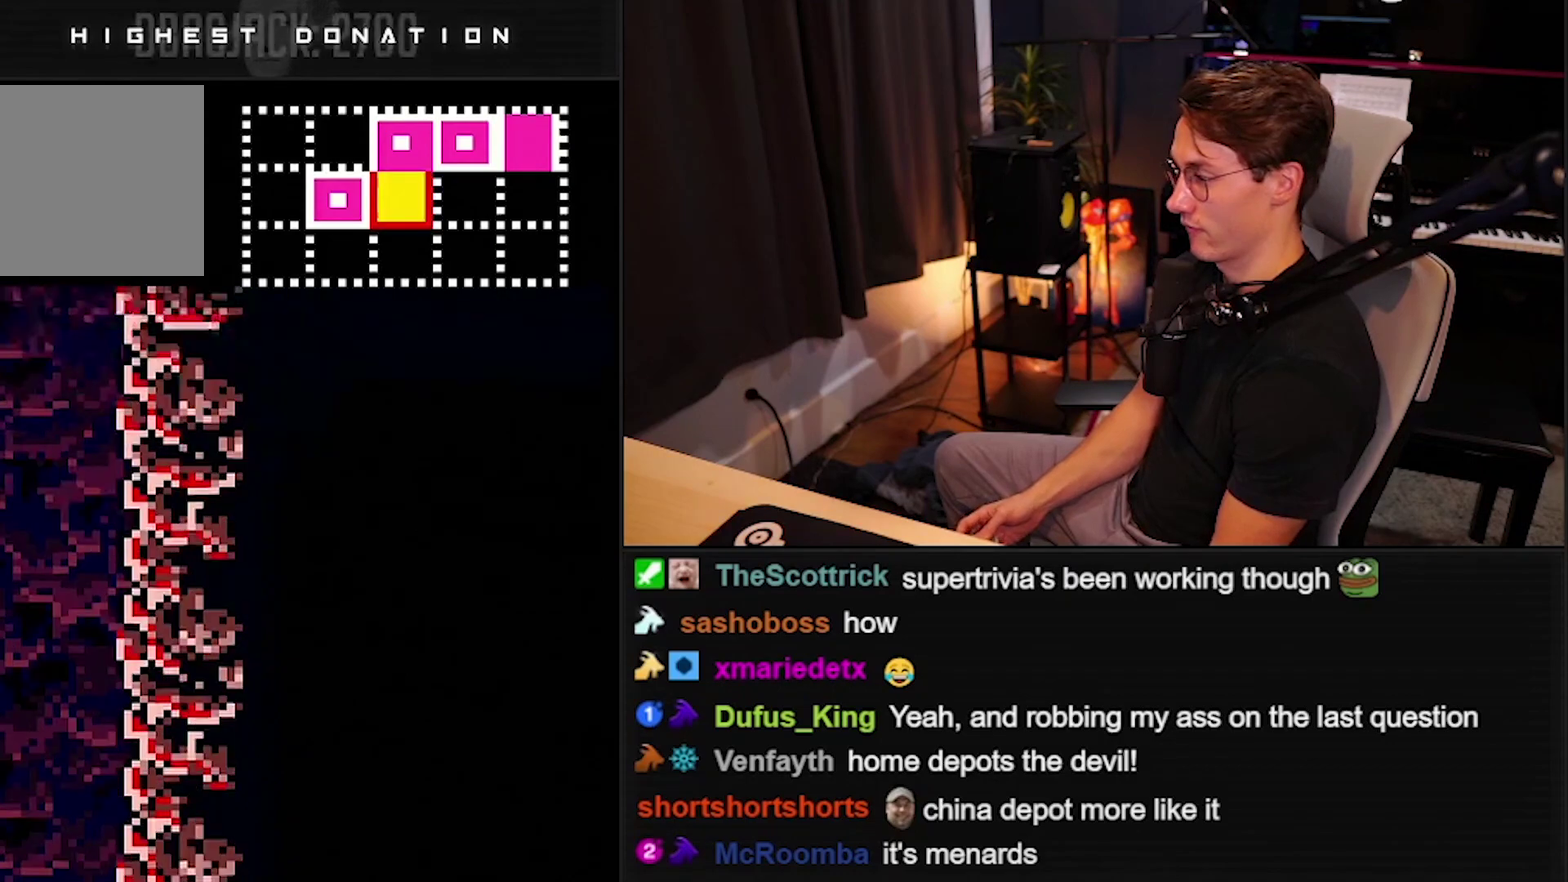
{"dt_ms": 500, "buttons": ["A", "B"], "events": [[383, "X", "down"], [483, "X", "up"]]}
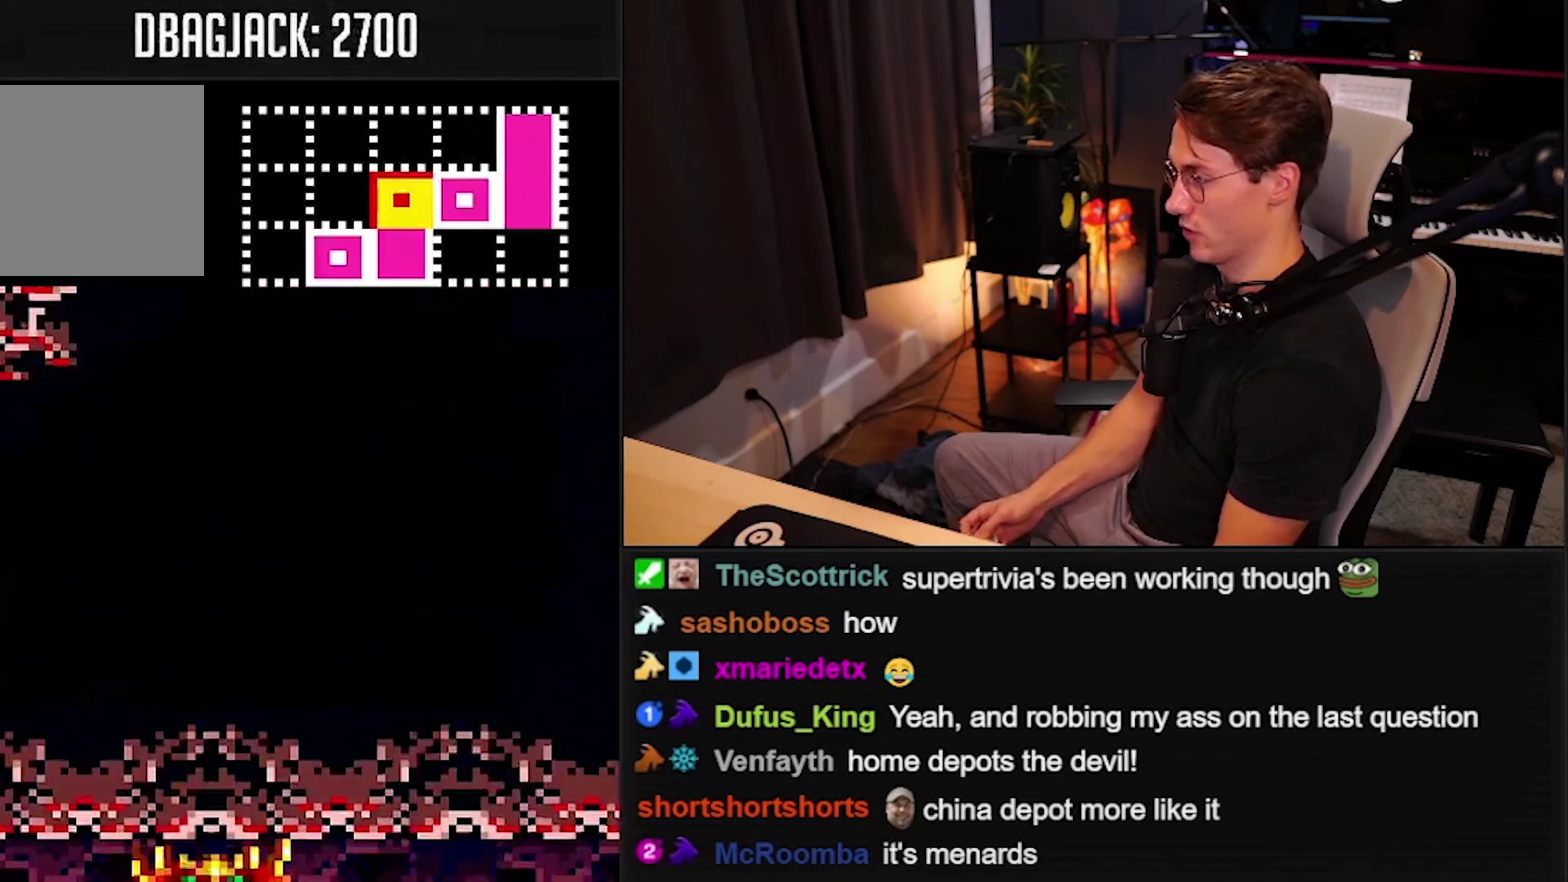
{"dt_ms": 500, "buttons": ["B"], "events": [[350, "A", "up"], [350, "B", "up"], [450, "B", "down"]]}
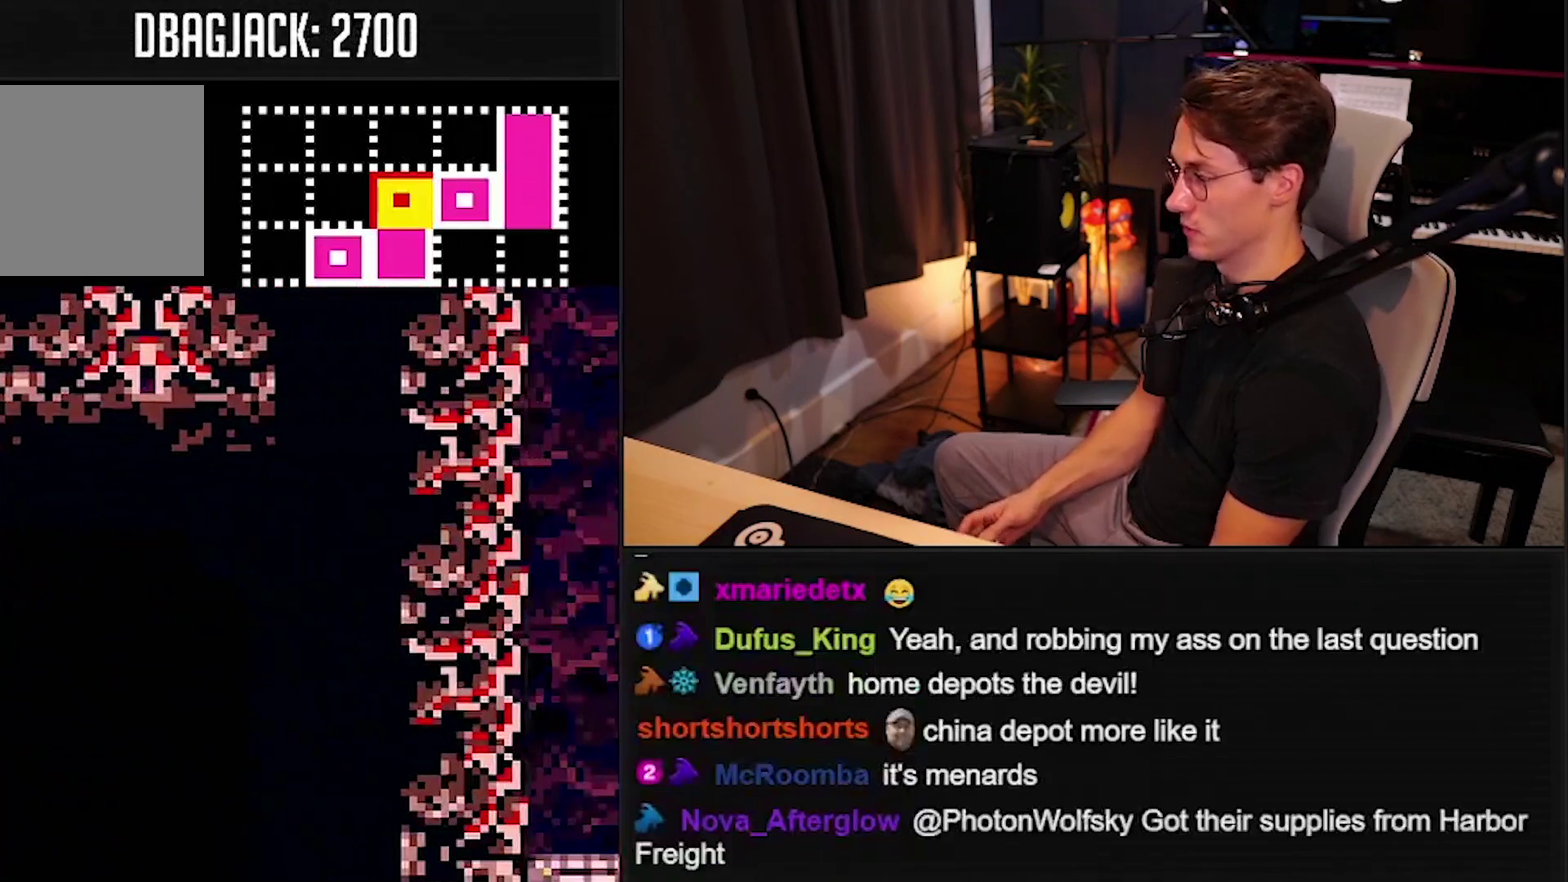
{"dt_ms": 500, "buttons": ["B"], "events": [[17, "Y", "down"], [83, "Y", "up"]]}
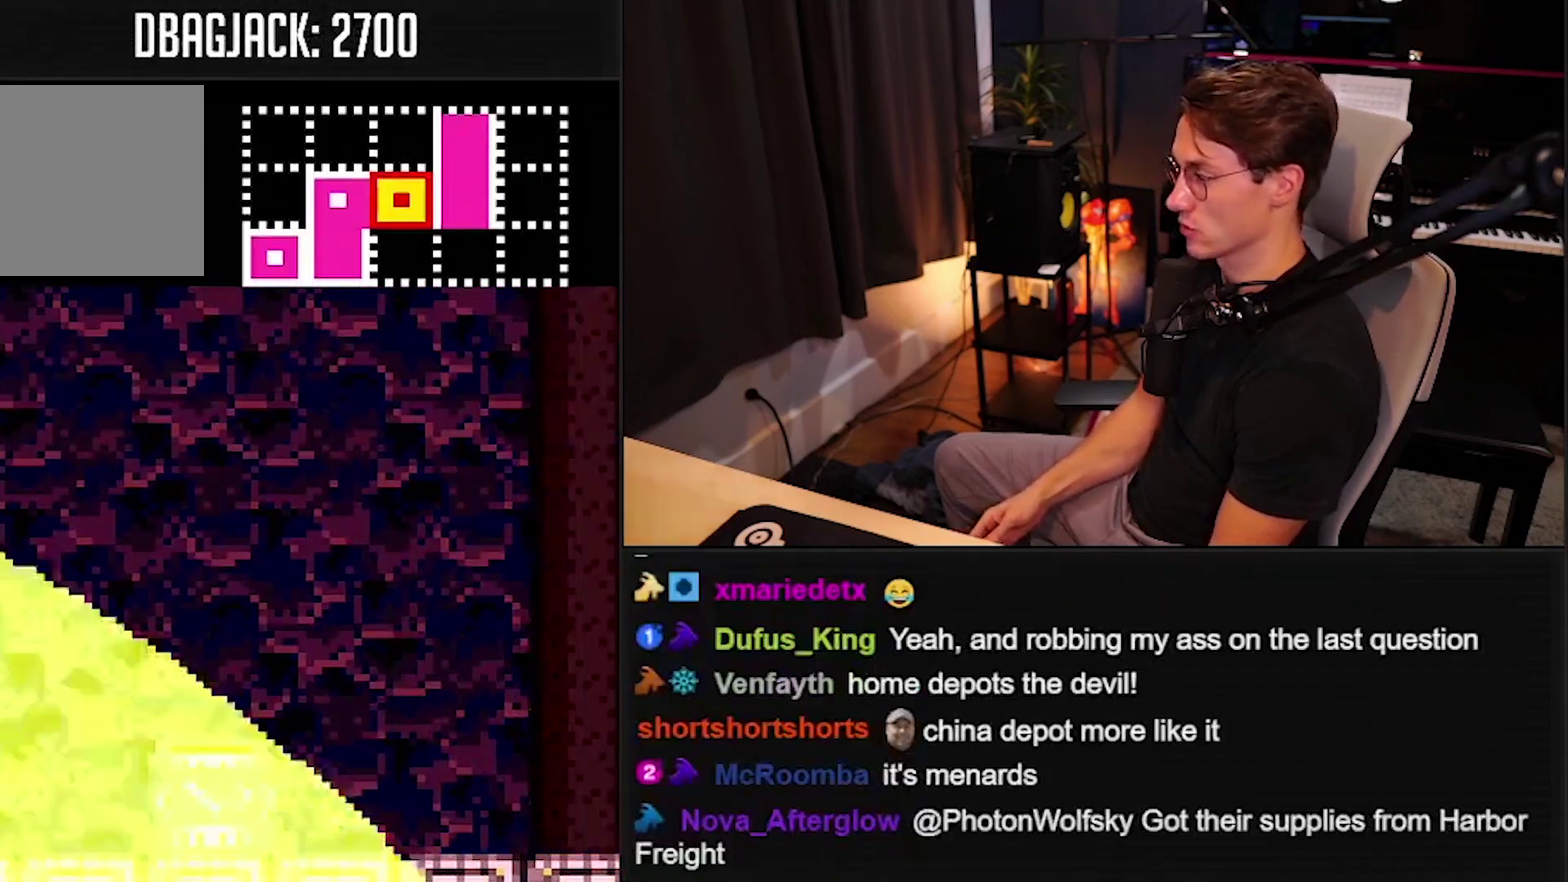
{"dt_ms": 500, "buttons": ["B"], "events": []}
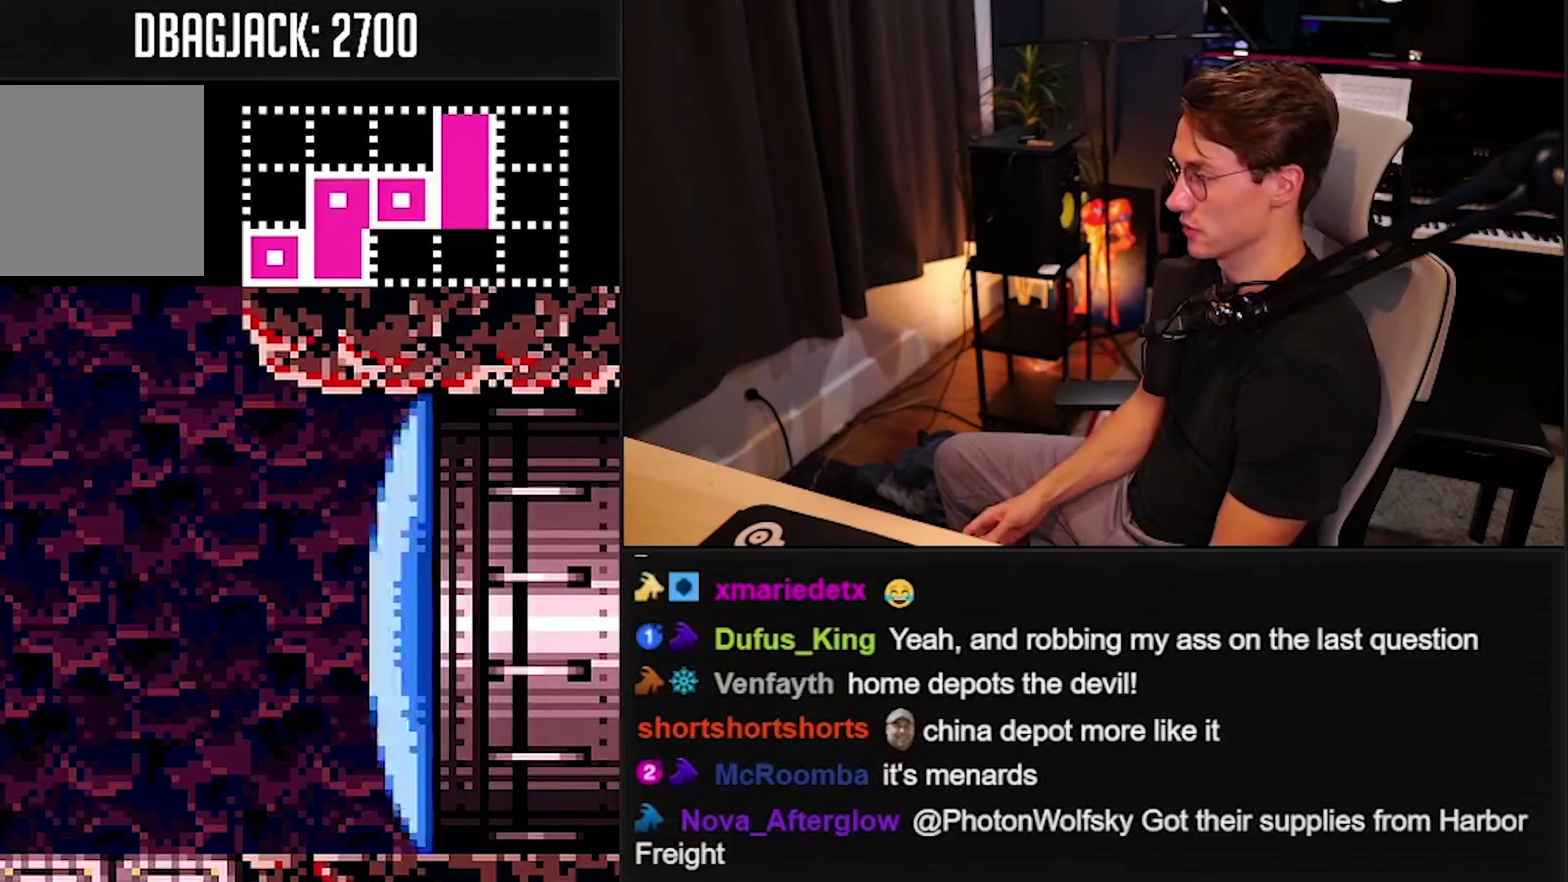
{"dt_ms": 500, "buttons": ["B"], "events": []}
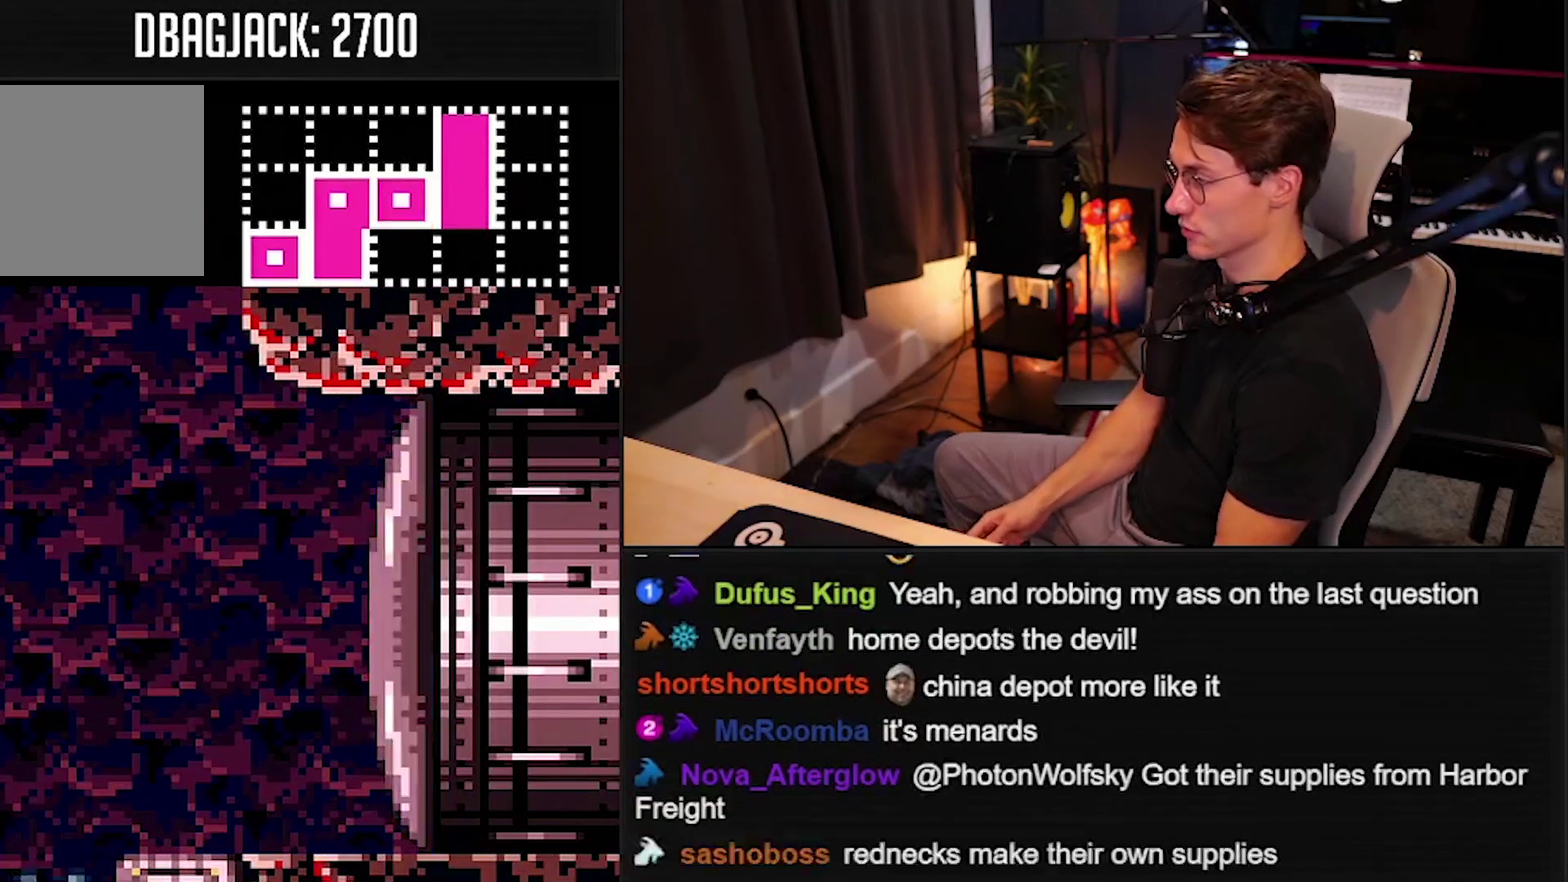
{"dt_ms": 500, "buttons": ["B"], "events": [[67, "A", "down"], [267, "A", "up"], [333, "X", "down"], [433, "X", "up"]]}
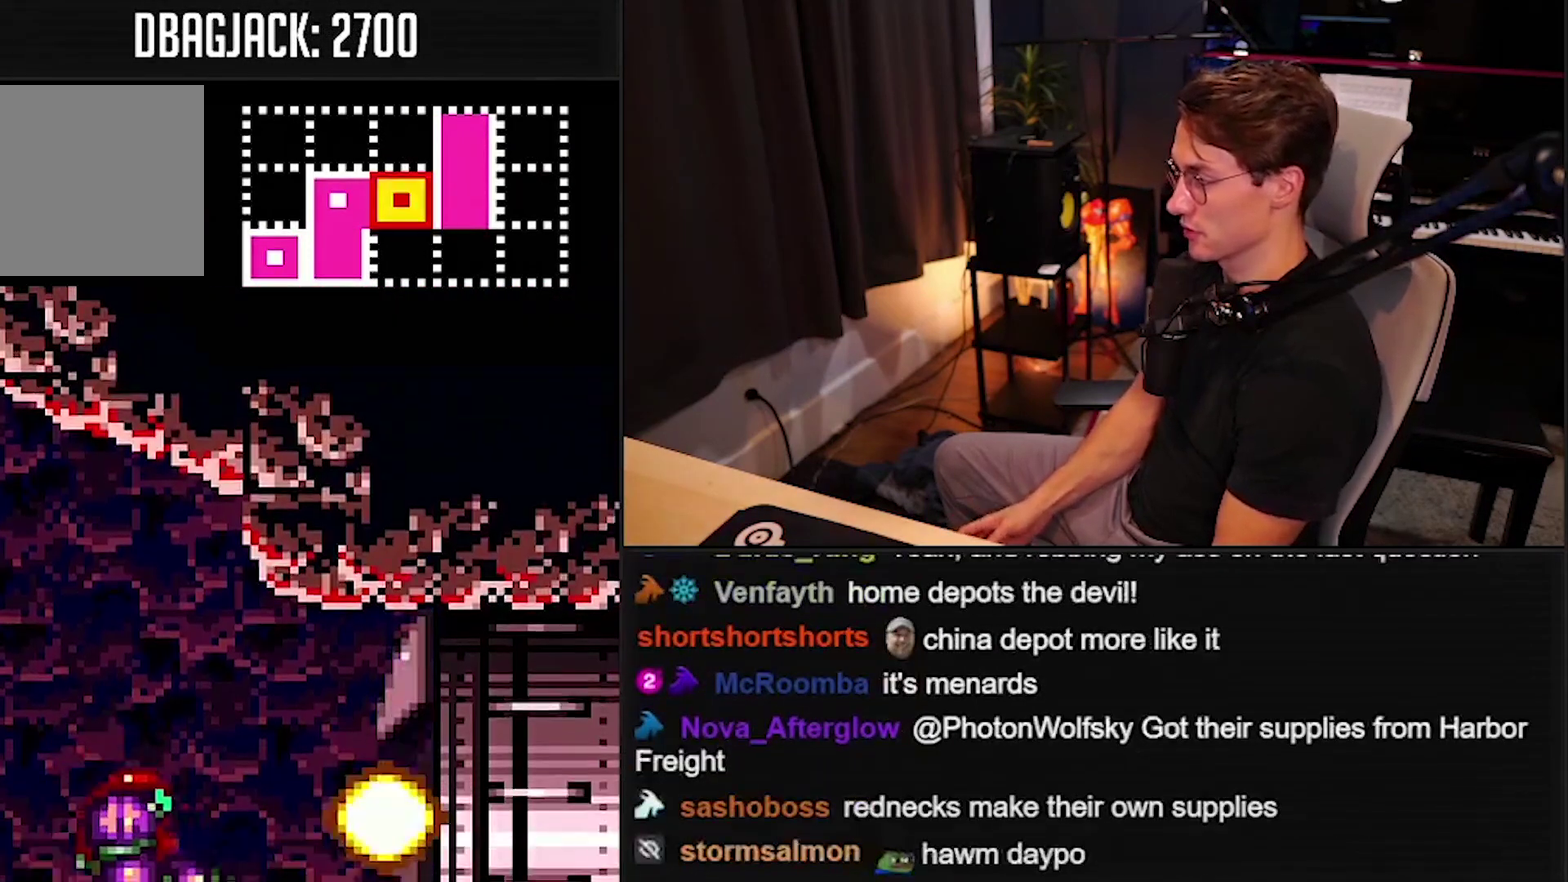
{"dt_ms": 500, "buttons": ["A", "B"], "events": [[300, "A", "down"]]}
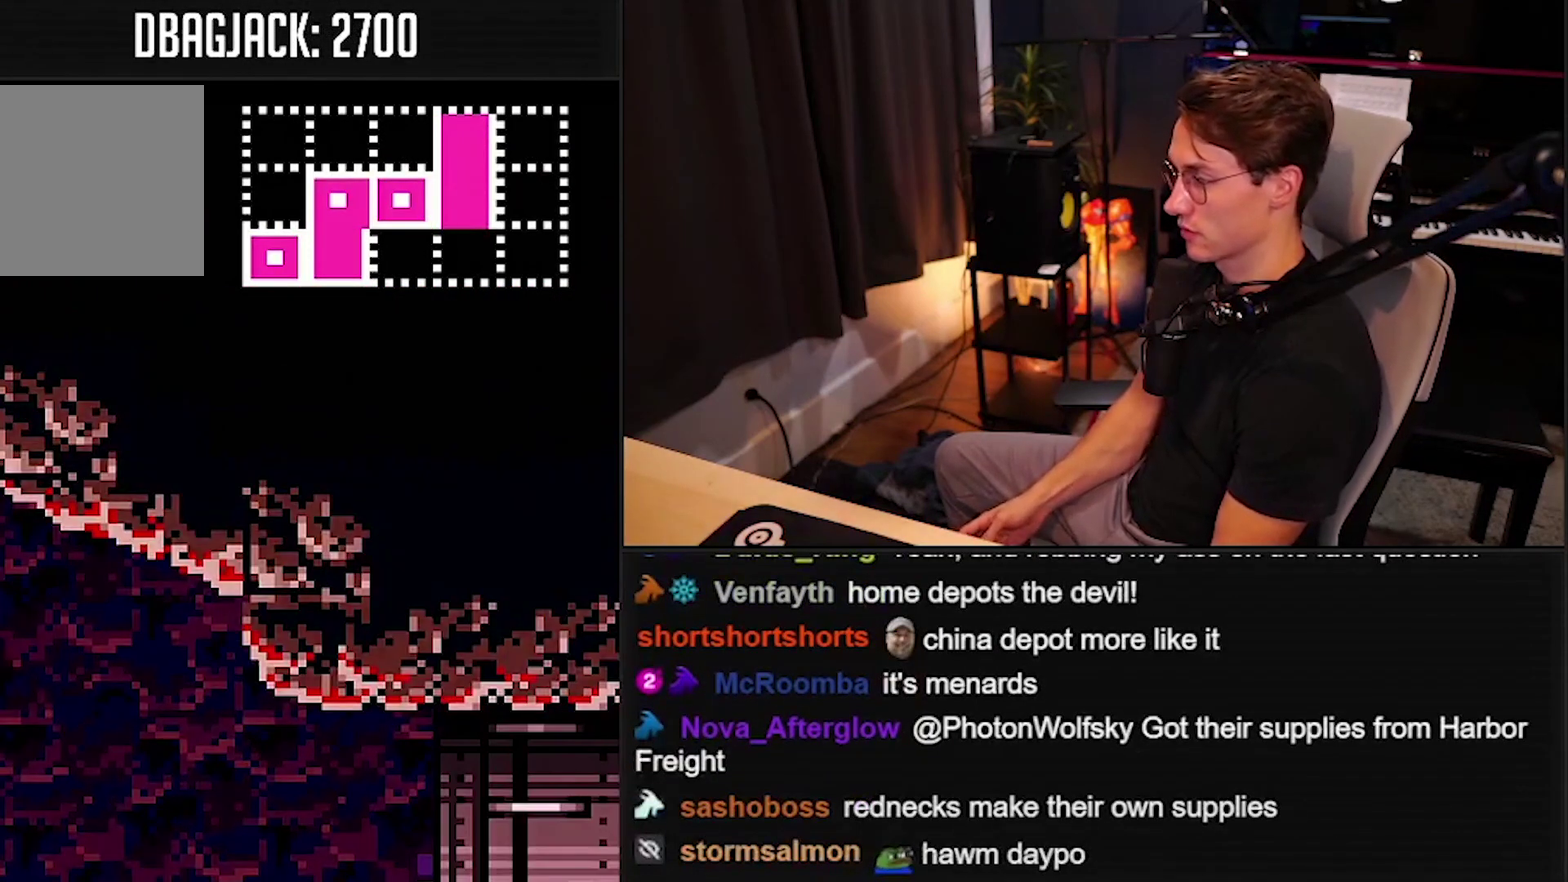
{"dt_ms": 500, "buttons": ["B"], "events": [[200, "B", "up"], [300, "A", "up"], [500, "B", "down"]]}
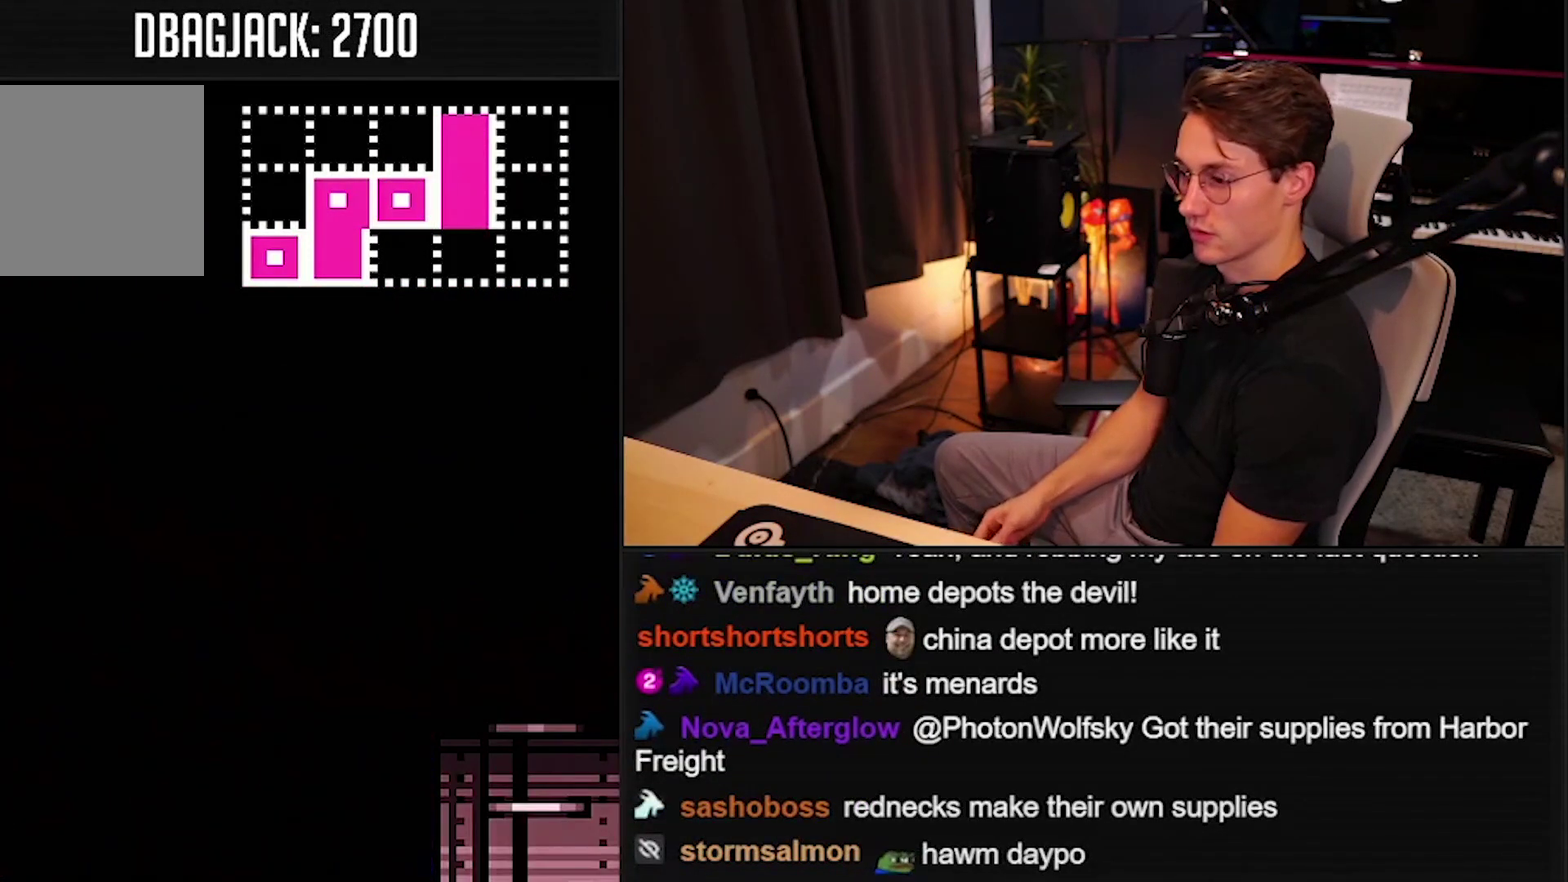
{"dt_ms": 500, "buttons": ["B"], "events": []}
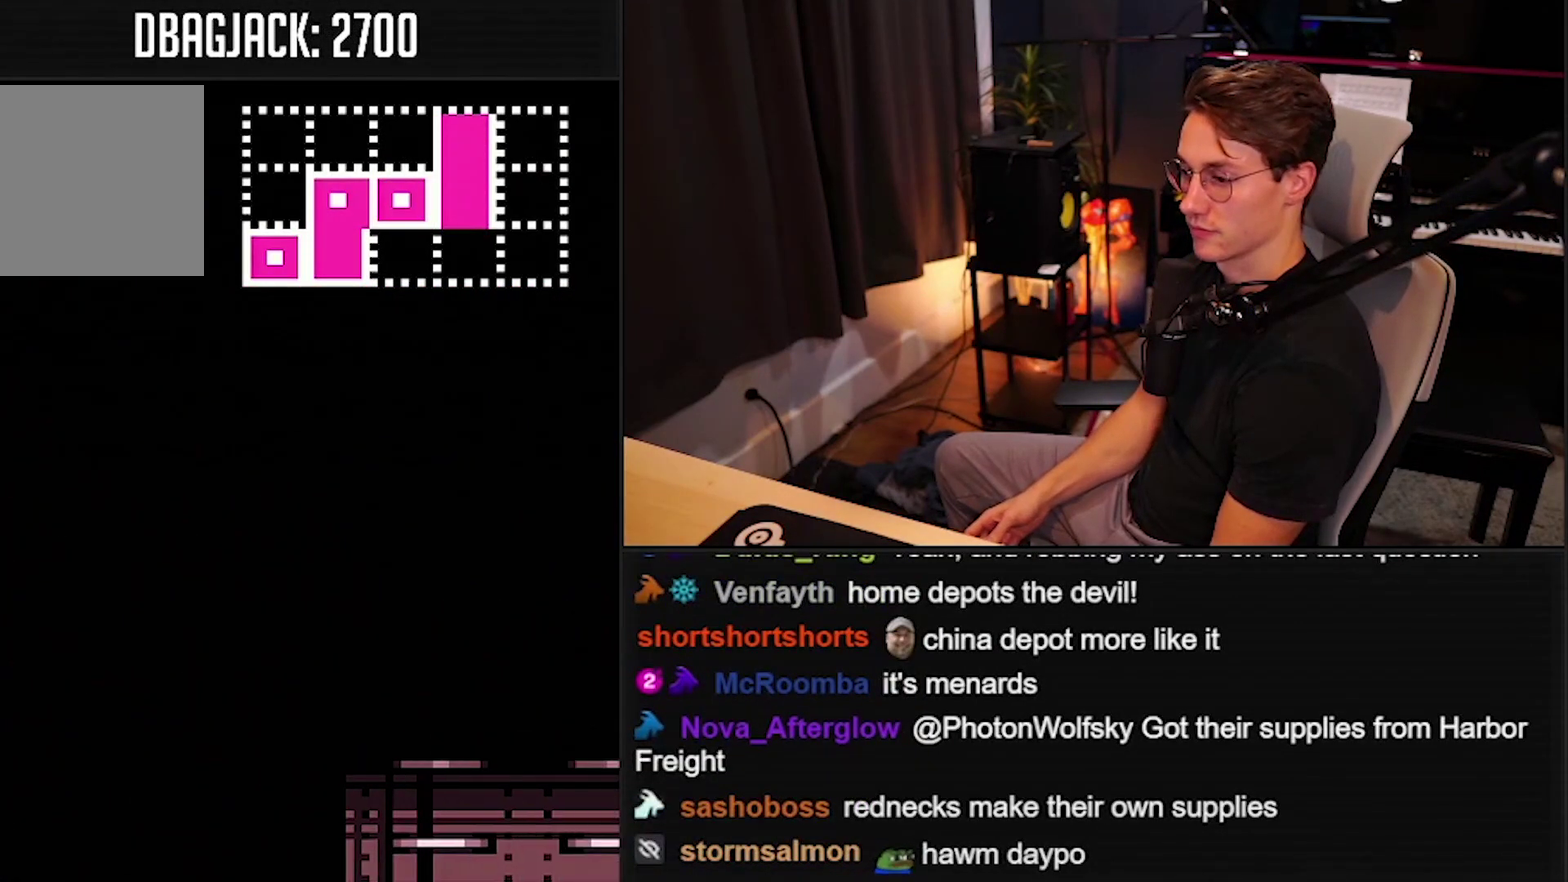
{"dt_ms": 500, "buttons": ["A", "B"], "events": [[433, "A", "down"]]}
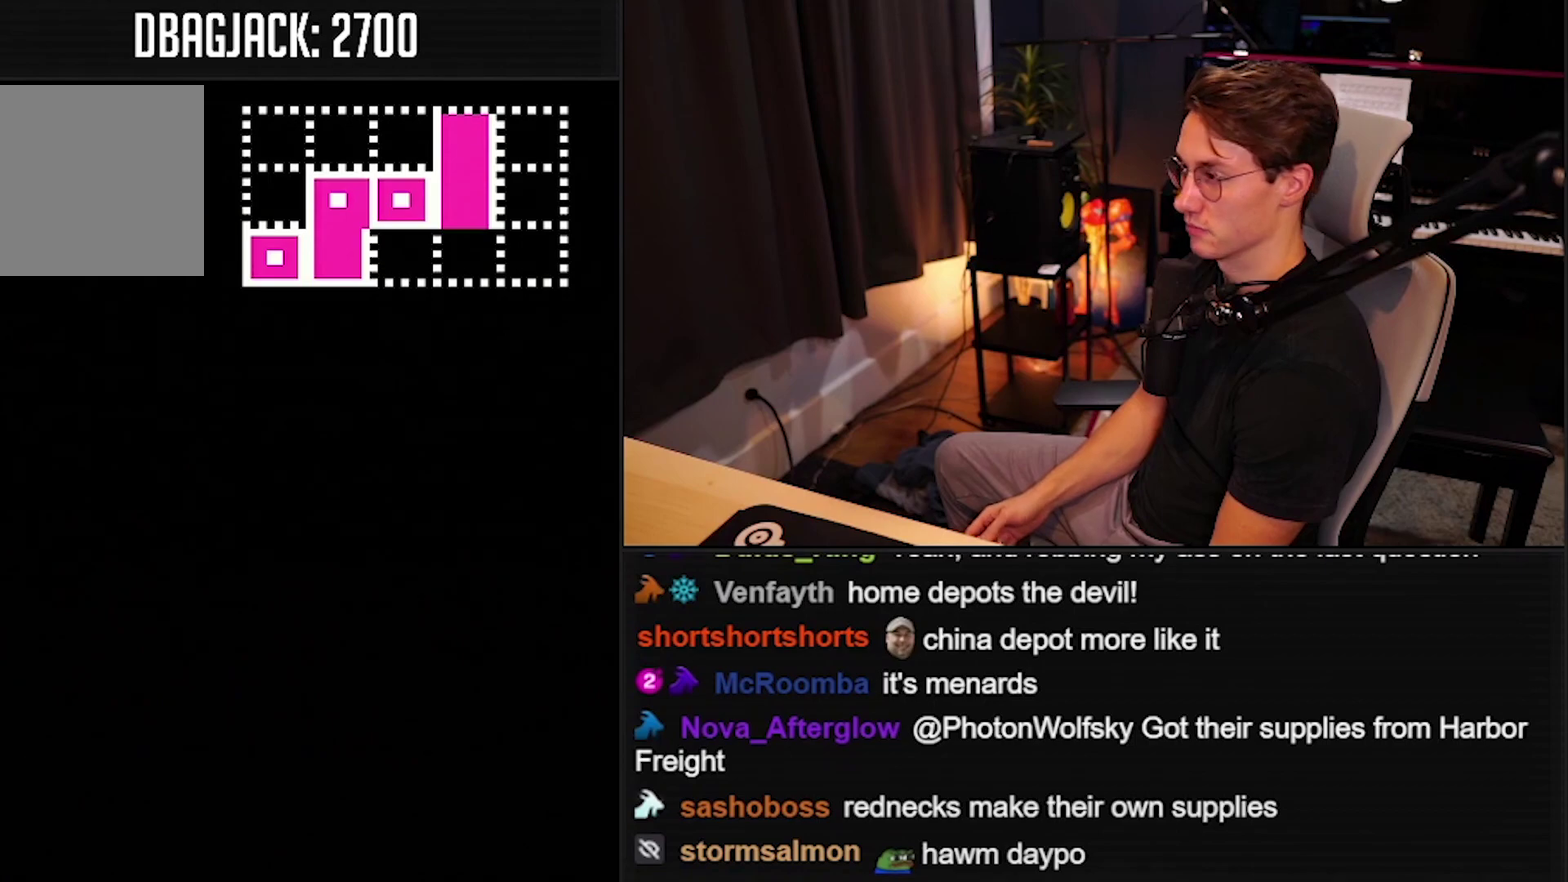
{"dt_ms": 500, "buttons": ["A", "B", "X"], "events": [[467, "X", "down"]]}
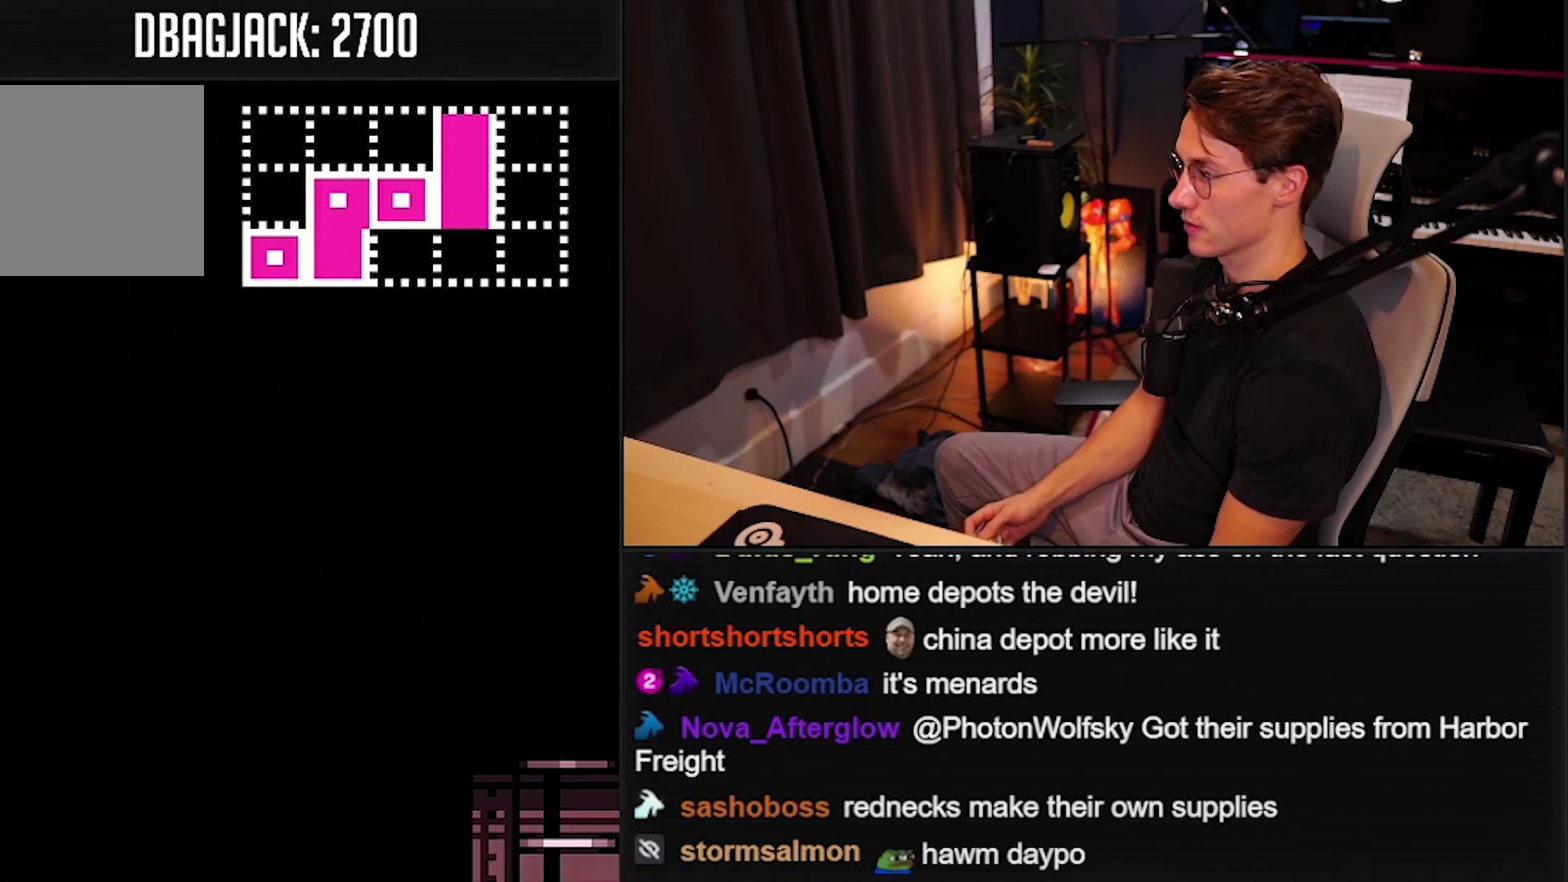
{"dt_ms": 500, "buttons": ["A", "B"], "events": [[33, "X", "up"], [300, "B", "up"], [300, "X", "down"], [367, "X", "up"], [400, "B", "down"], [433, "X", "down"], [500, "X", "up"]]}
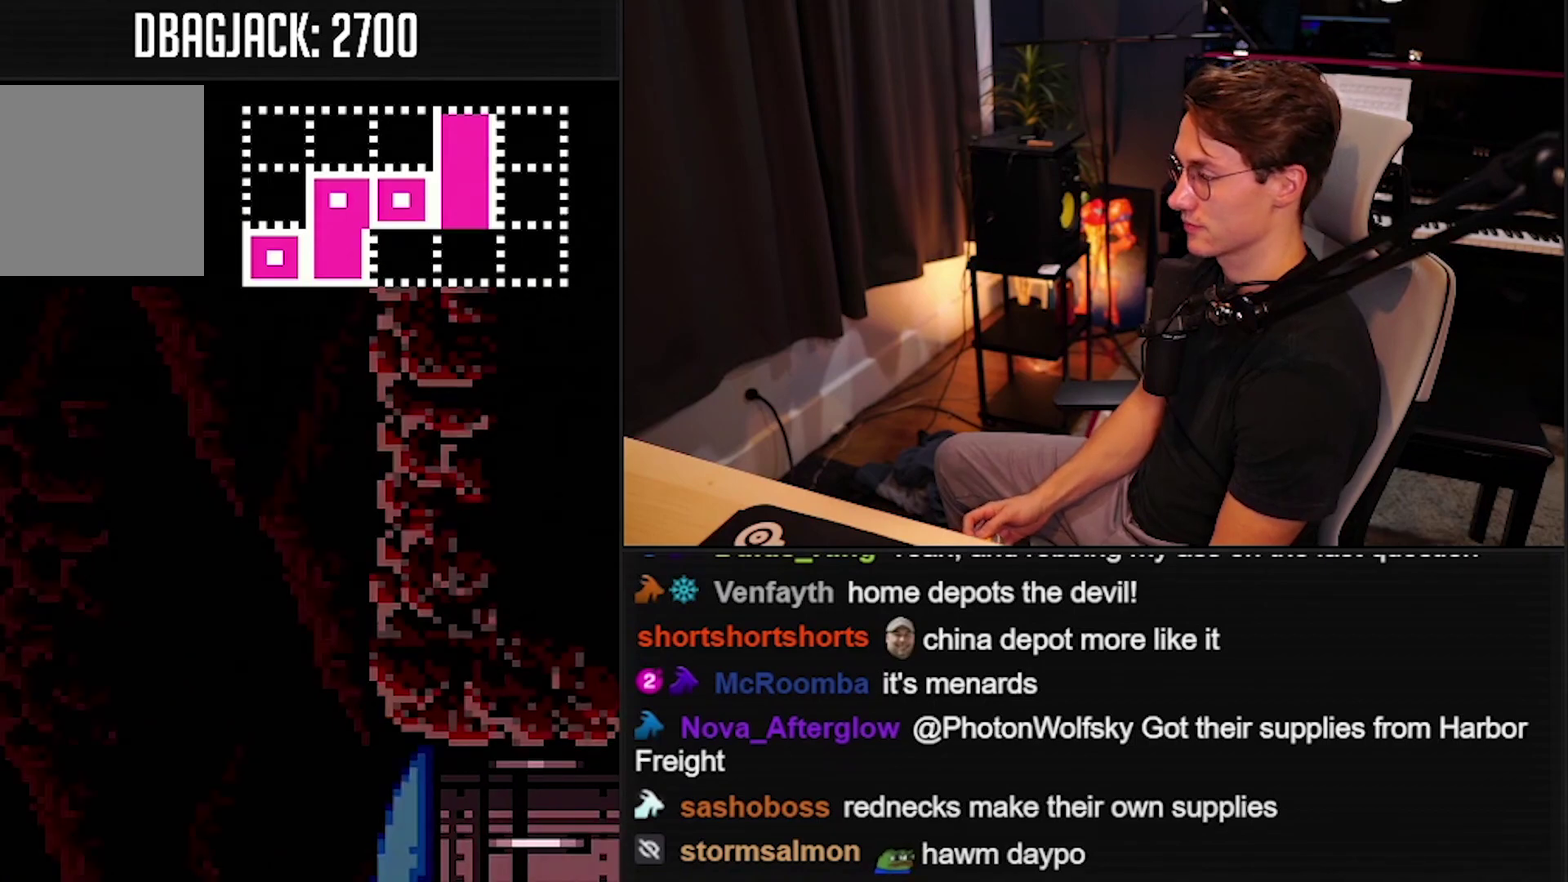
{"dt_ms": 500, "buttons": ["B"], "events": [[267, "A", "up"]]}
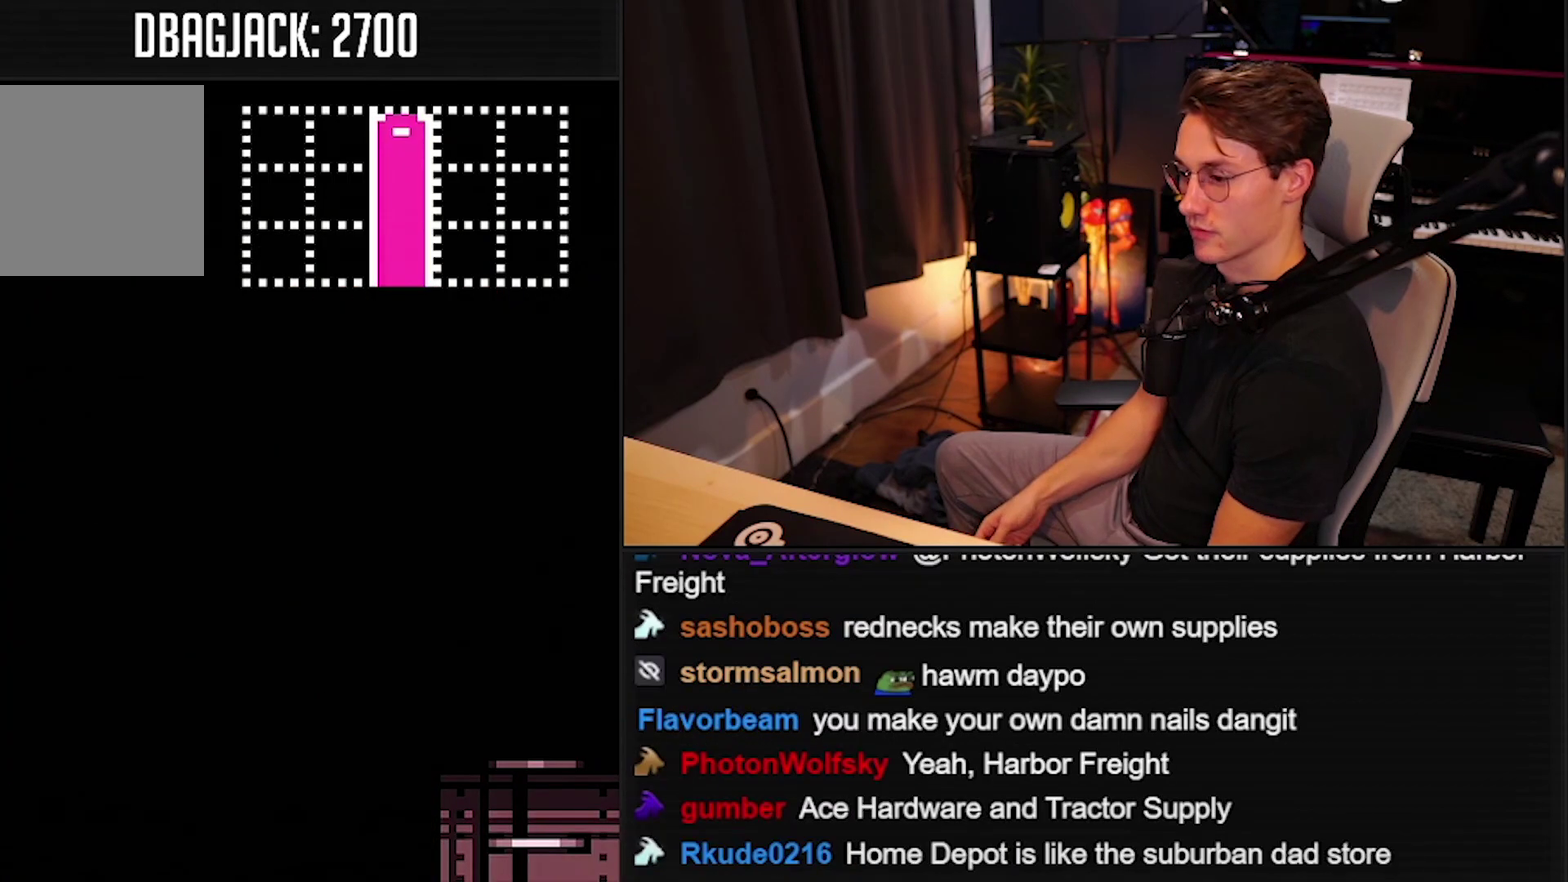
{"dt_ms": 500, "buttons": ["B"], "events": []}
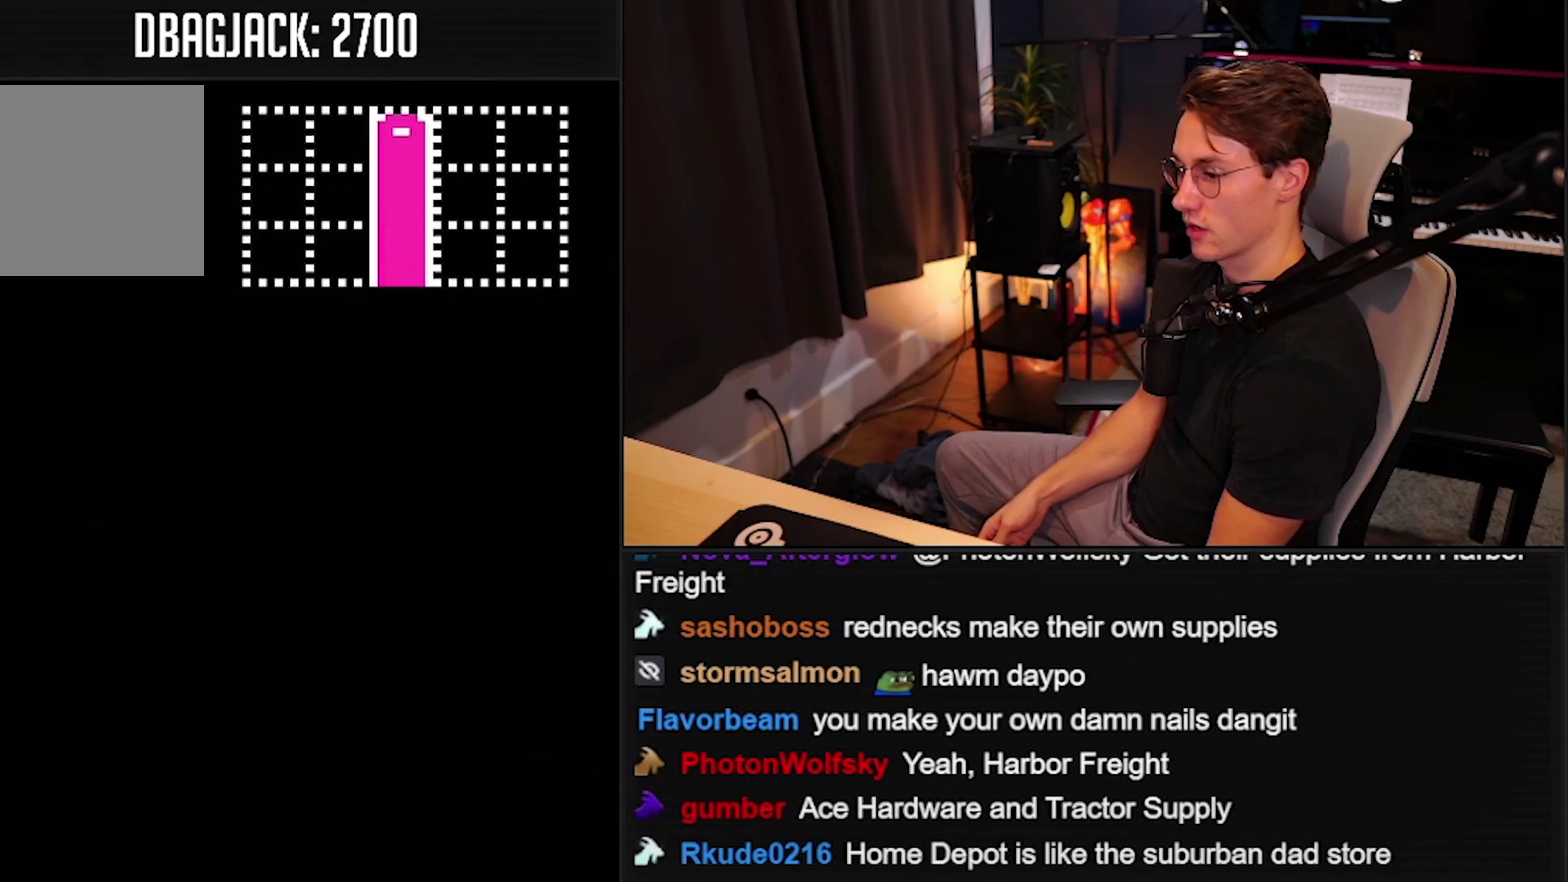
{"dt_ms": 500, "buttons": ["B"], "events": []}
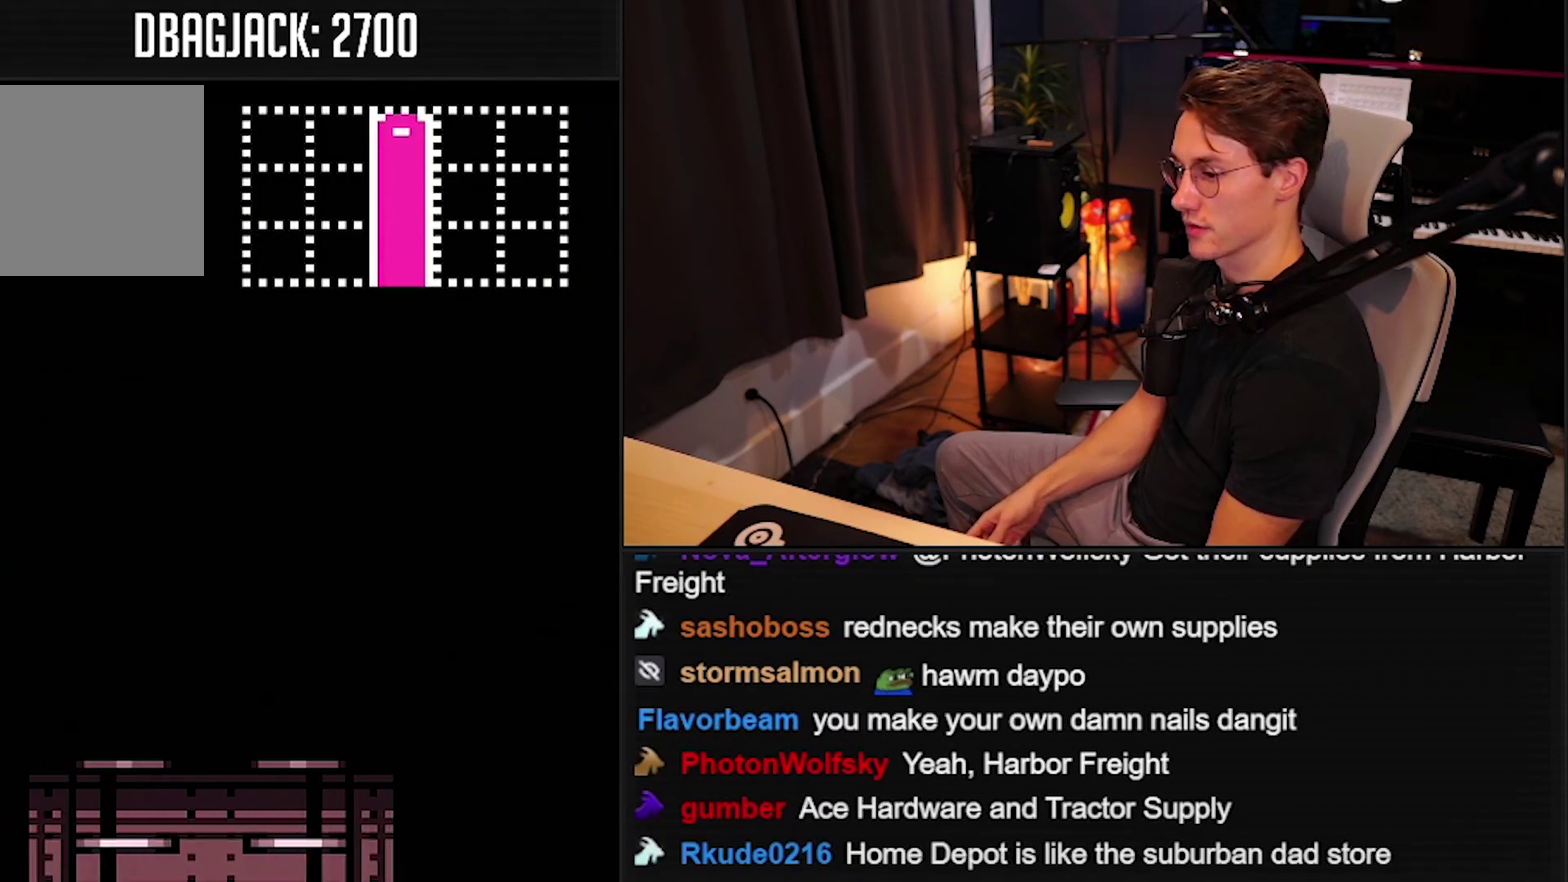
{"dt_ms": 500, "buttons": ["B"], "events": []}
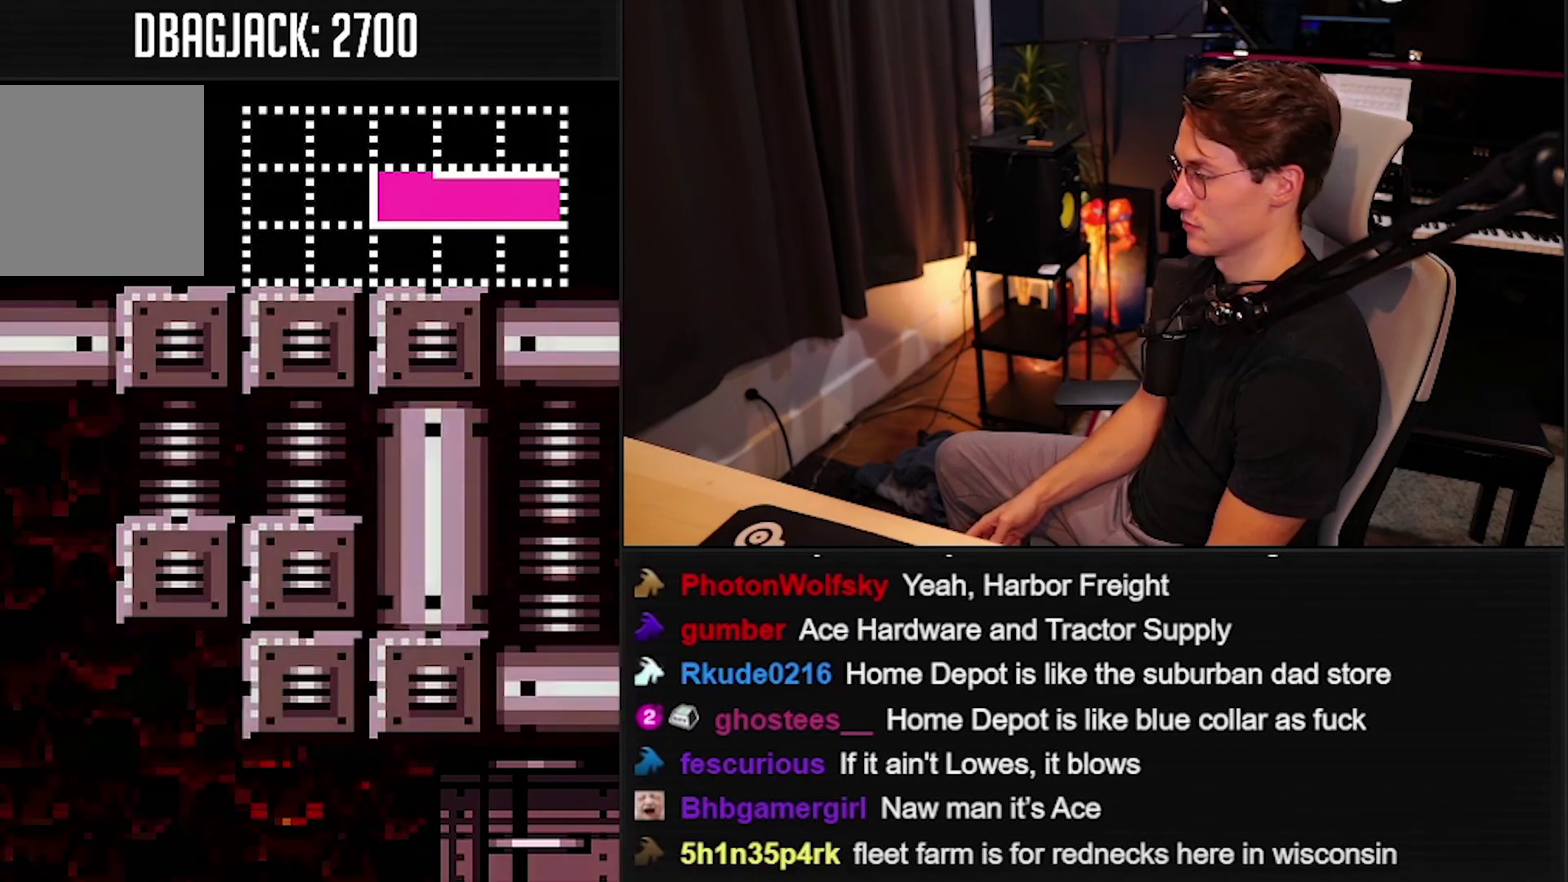
{"dt_ms": 500, "buttons": ["B"], "events": [[233, "A", "down"], [300, "A", "up"], [333, "B", "up"], [467, "B", "down"]]}
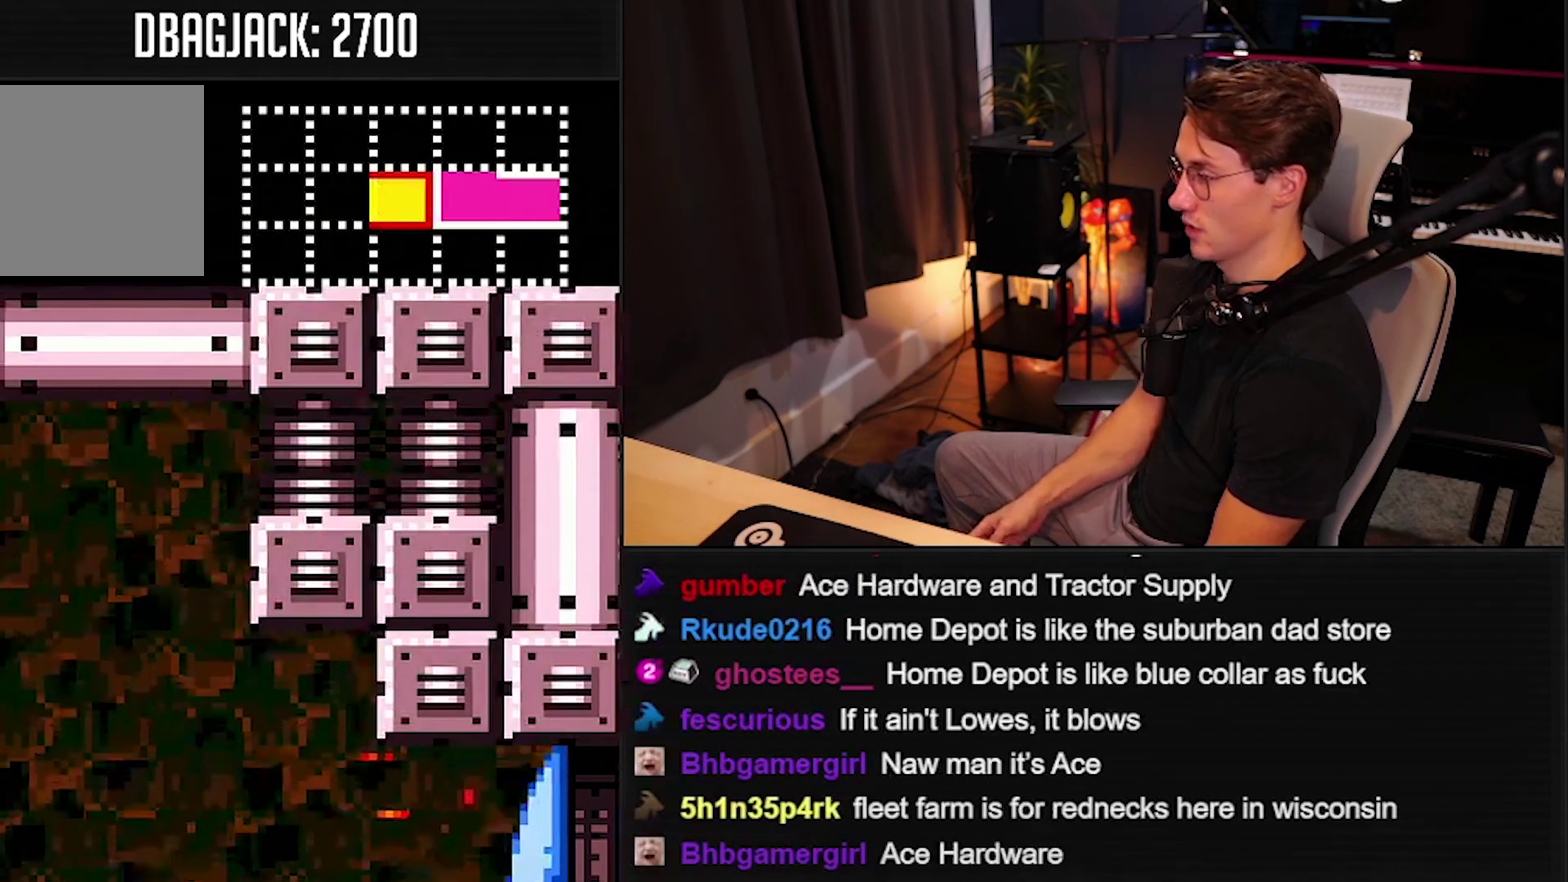
{"dt_ms": 1000, "buttons": ["B"], "events": [[200, "X", "down"], [300, "X", "up"], [500, "A", "down"], [667, "A", "up"], [700, "B", "up"], [833, "B", "down"]]}
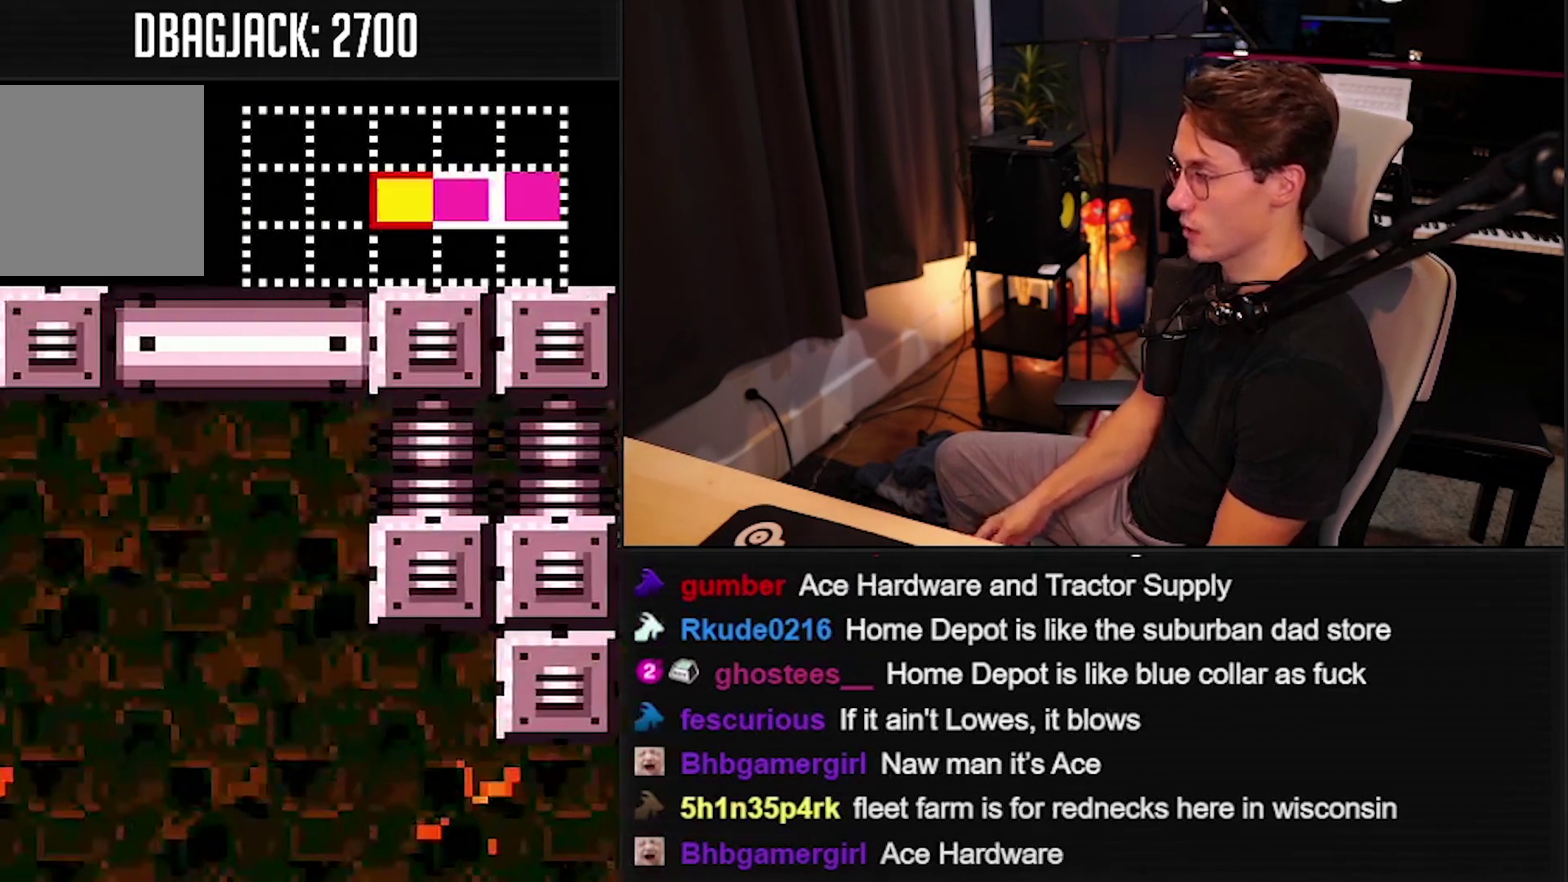
{"dt_ms": 500, "buttons": ["B"], "events": [[233, "X", "down"], [367, "X", "up"]]}